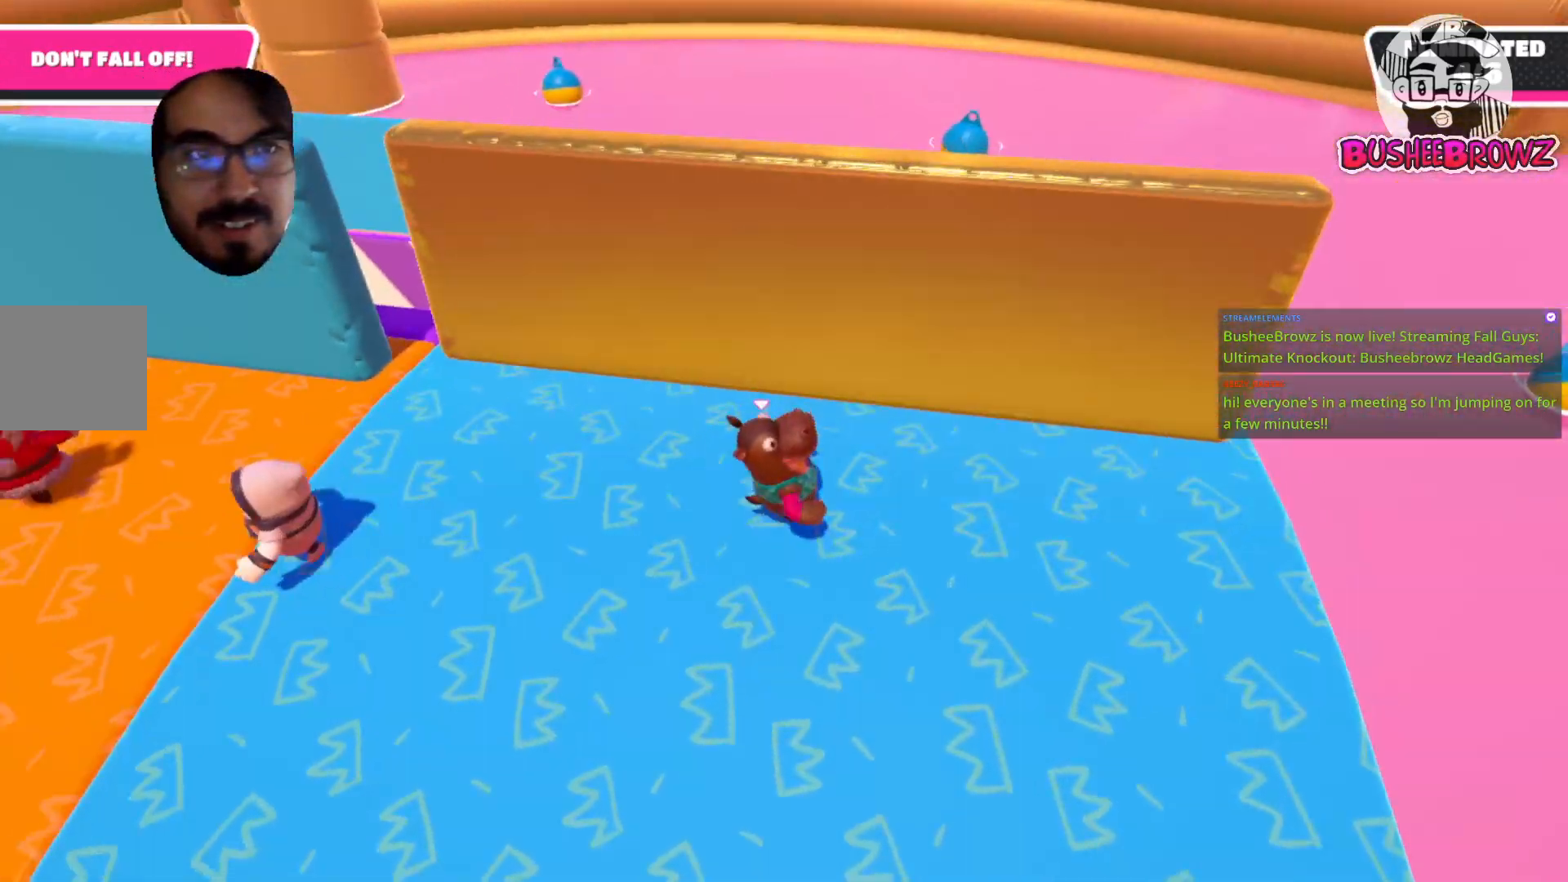
Gameplay with a controller (Xbox layout); each line is a JSON object with the inputs held at the frame after it. "events" lists button and stick changes between this image and that frame as [ms after this image, input, new state], when the widget could be followed in between.
{"buttons": [], "left_stick": "up", "right_stick": "center", "events": [[33, "right_stick", "left"], [83, "left_stick", "up"], [300, "right_stick", "center"]]}
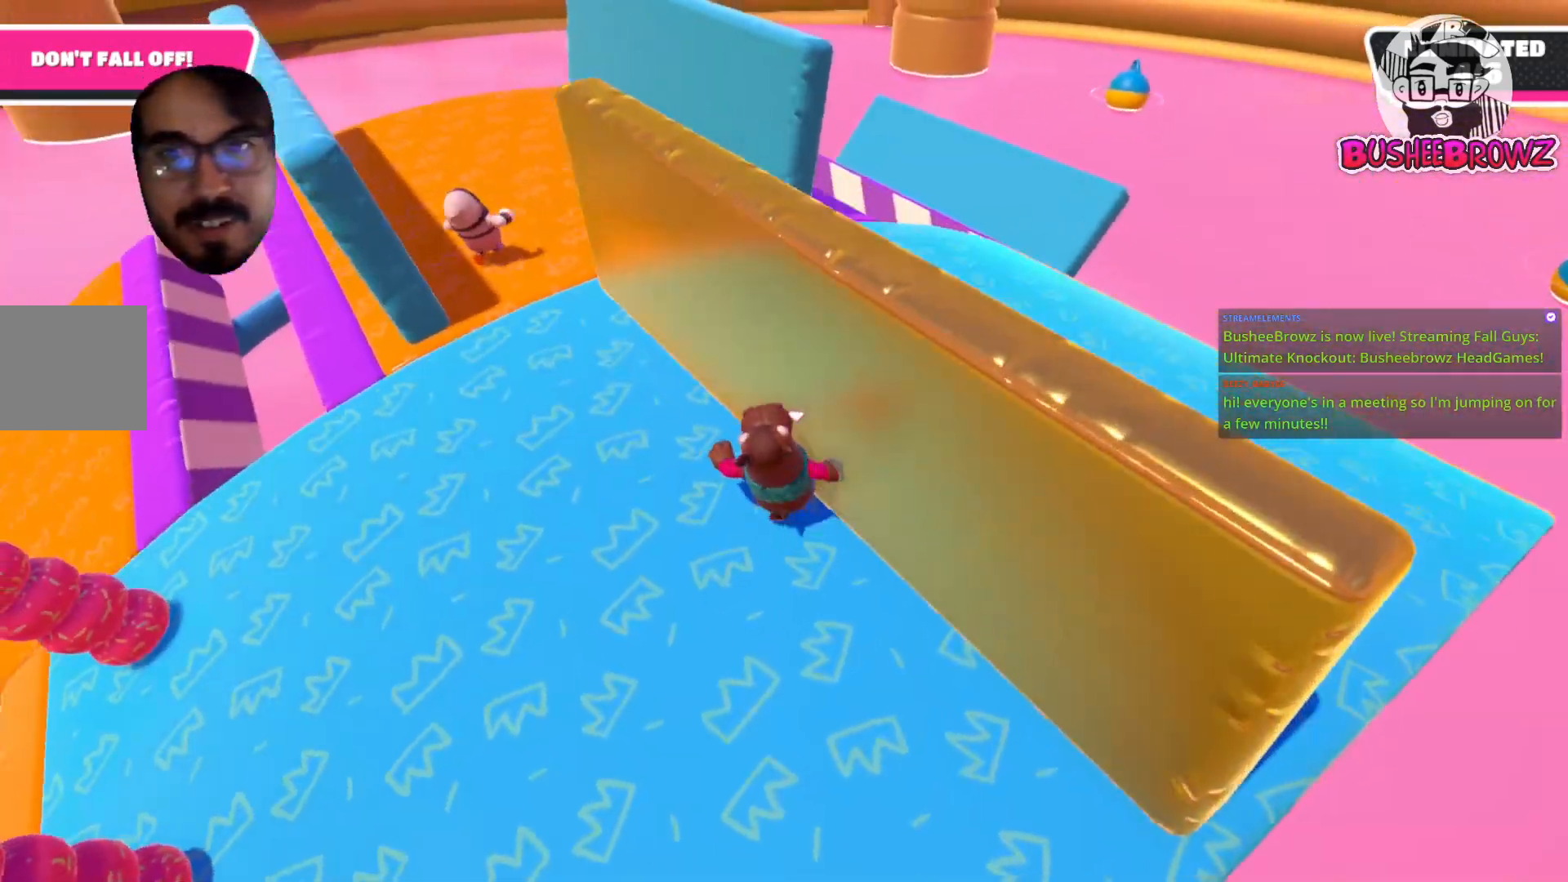
{"buttons": [], "left_stick": "up", "right_stick": "right", "events": [[217, "right_stick", "right"]]}
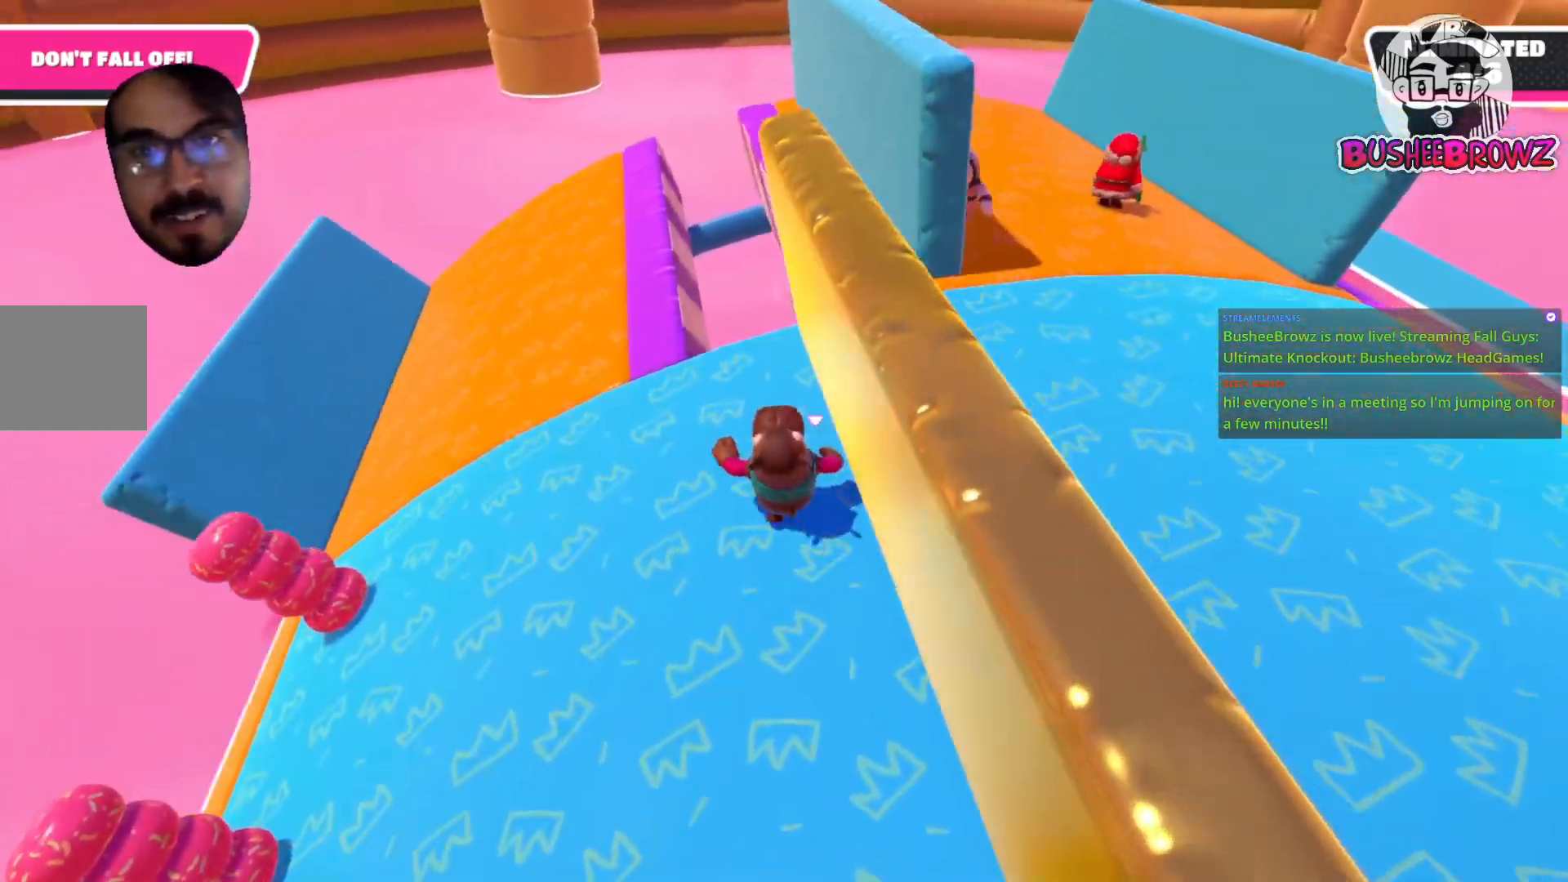
{"buttons": [], "left_stick": "up", "right_stick": "right", "events": [[250, "right_stick", "up-right"], [500, "right_stick", "right"]]}
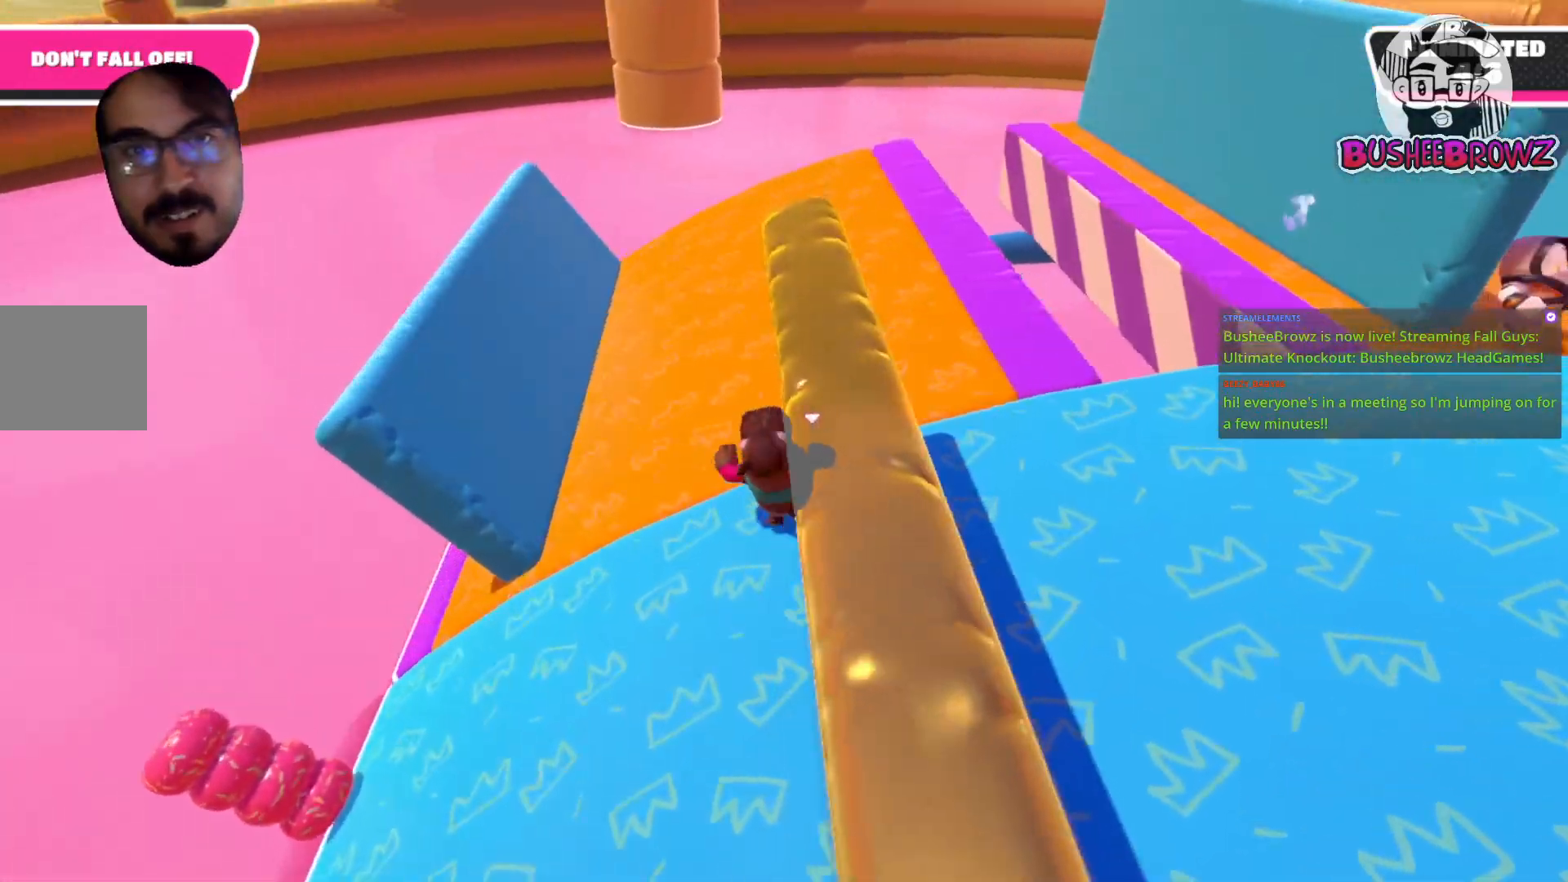
{"buttons": [], "left_stick": "center", "right_stick": "right", "events": [[267, "left_stick", "up-left"], [500, "left_stick", "center"]]}
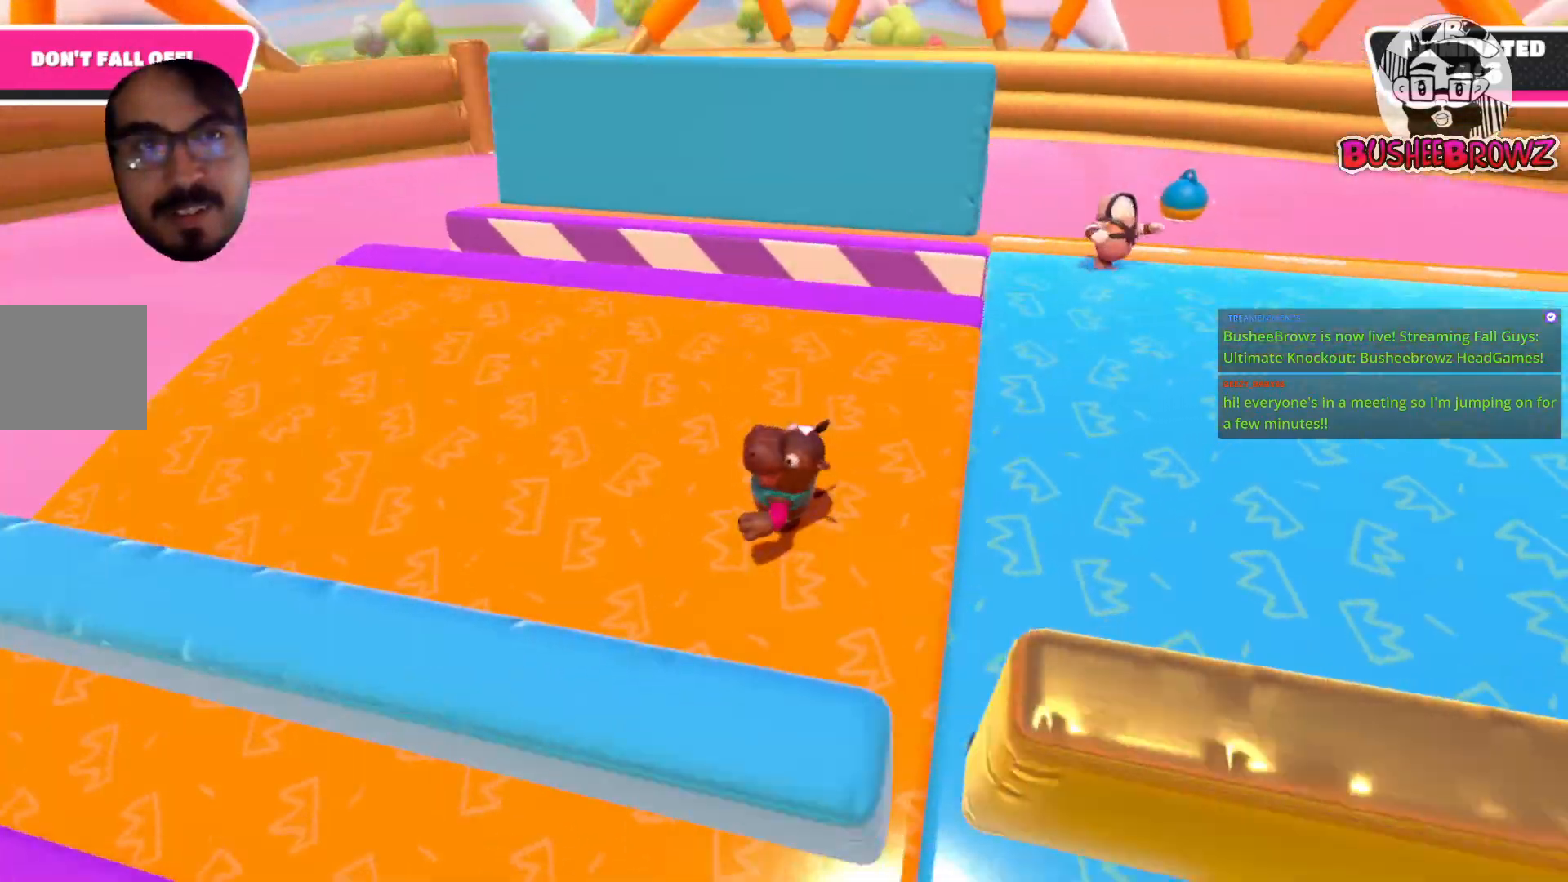
{"buttons": [], "left_stick": "right", "right_stick": "center", "events": [[67, "left_stick", "down"], [383, "right_stick", "center"], [400, "left_stick", "center"], [500, "left_stick", "right"]]}
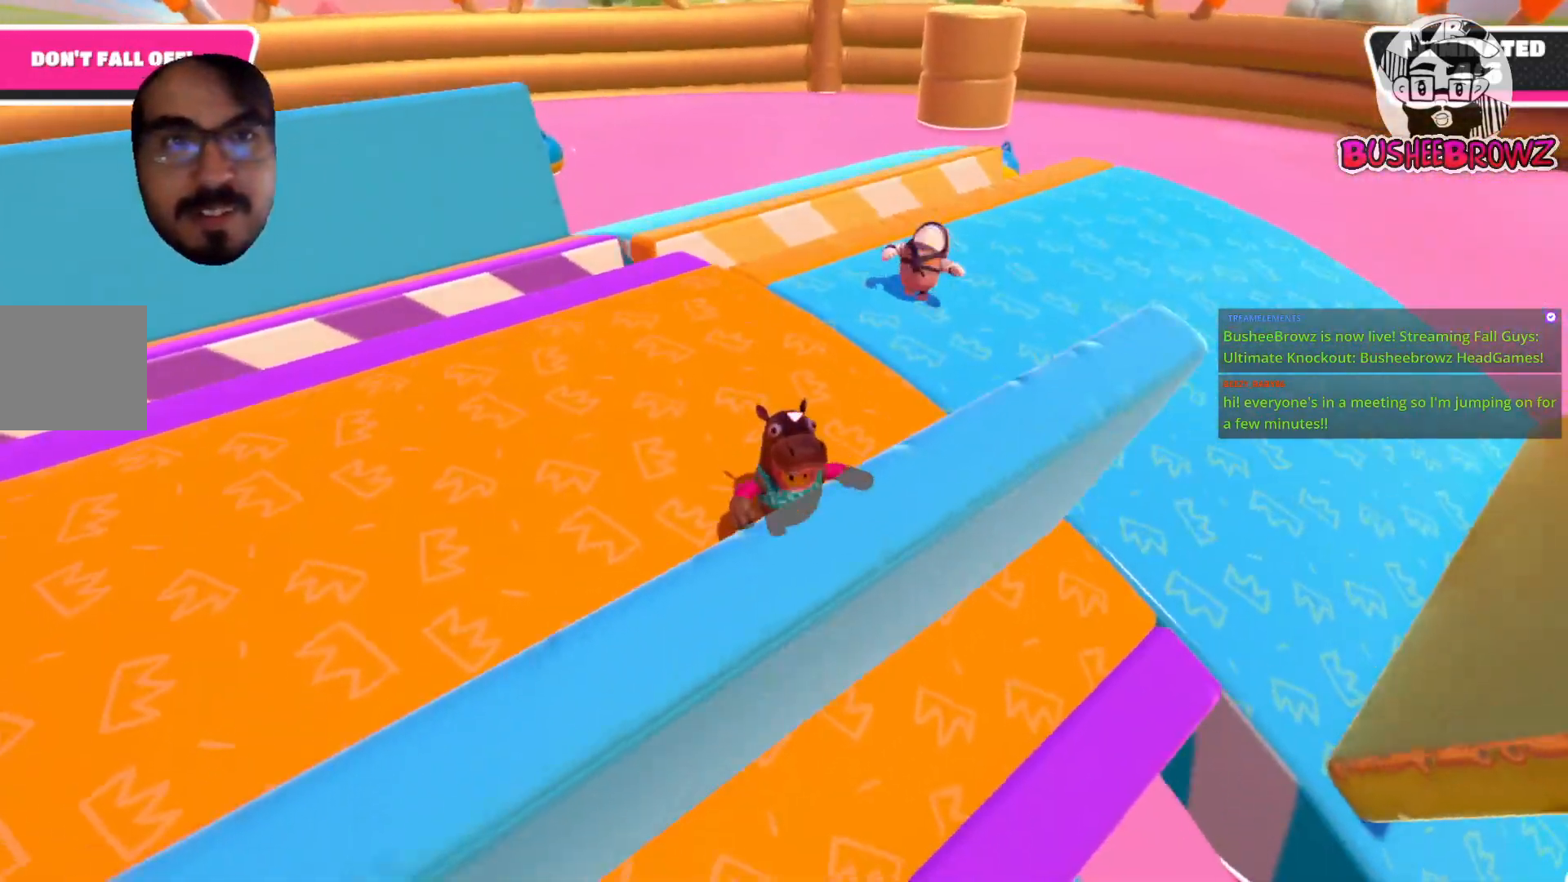
{"buttons": [], "left_stick": "right", "right_stick": "center", "events": [[100, "right_stick", "right"], [267, "right_stick", "center"], [300, "left_stick", "center"], [367, "left_stick", "right"]]}
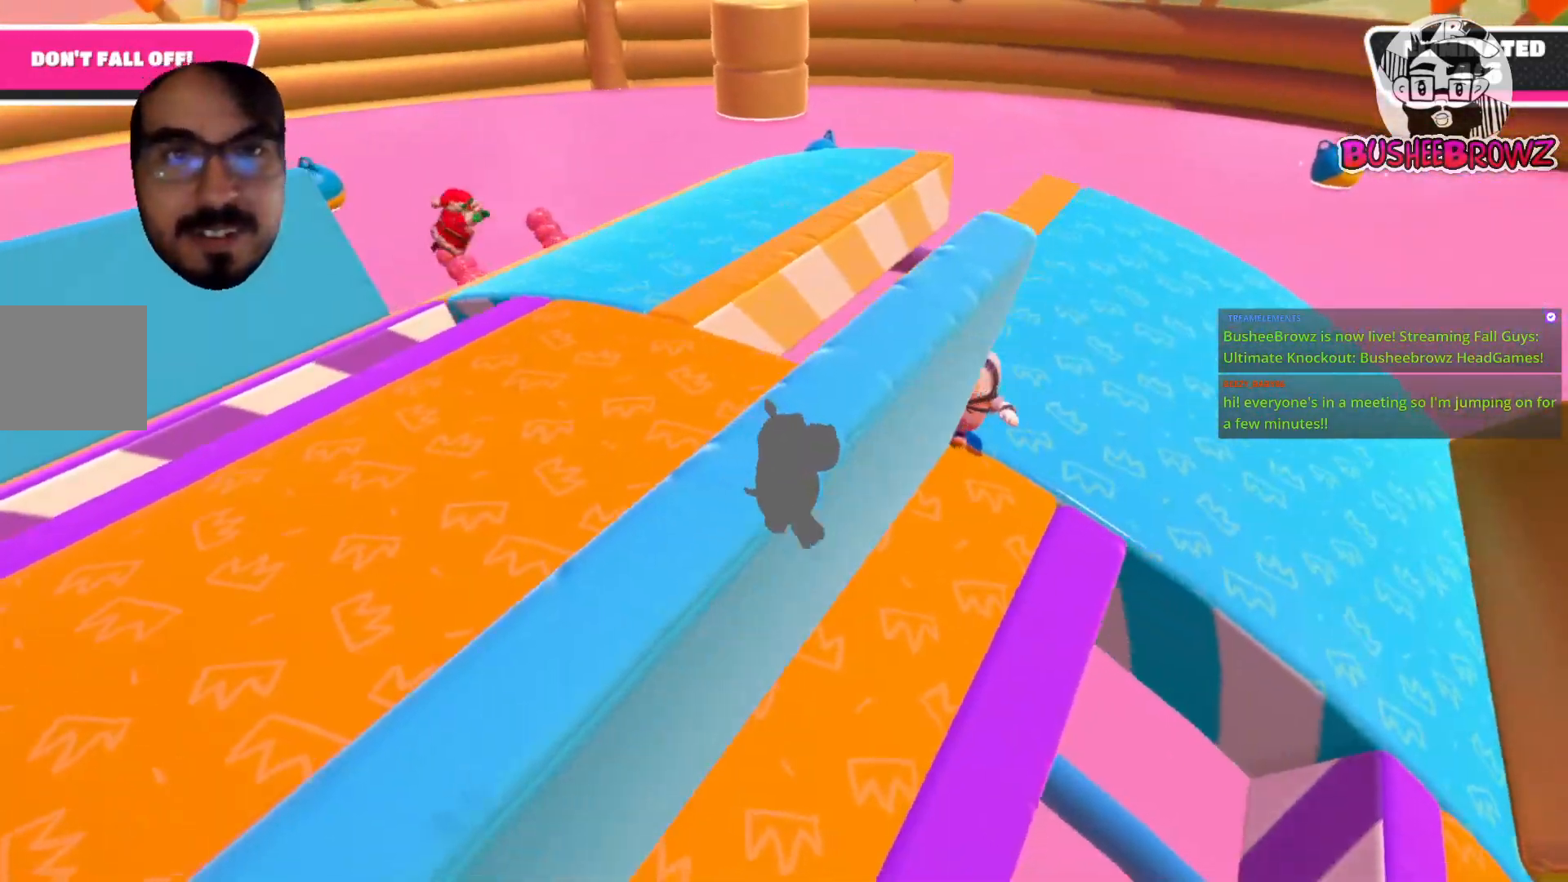
{"buttons": [], "left_stick": "up", "right_stick": "right"}
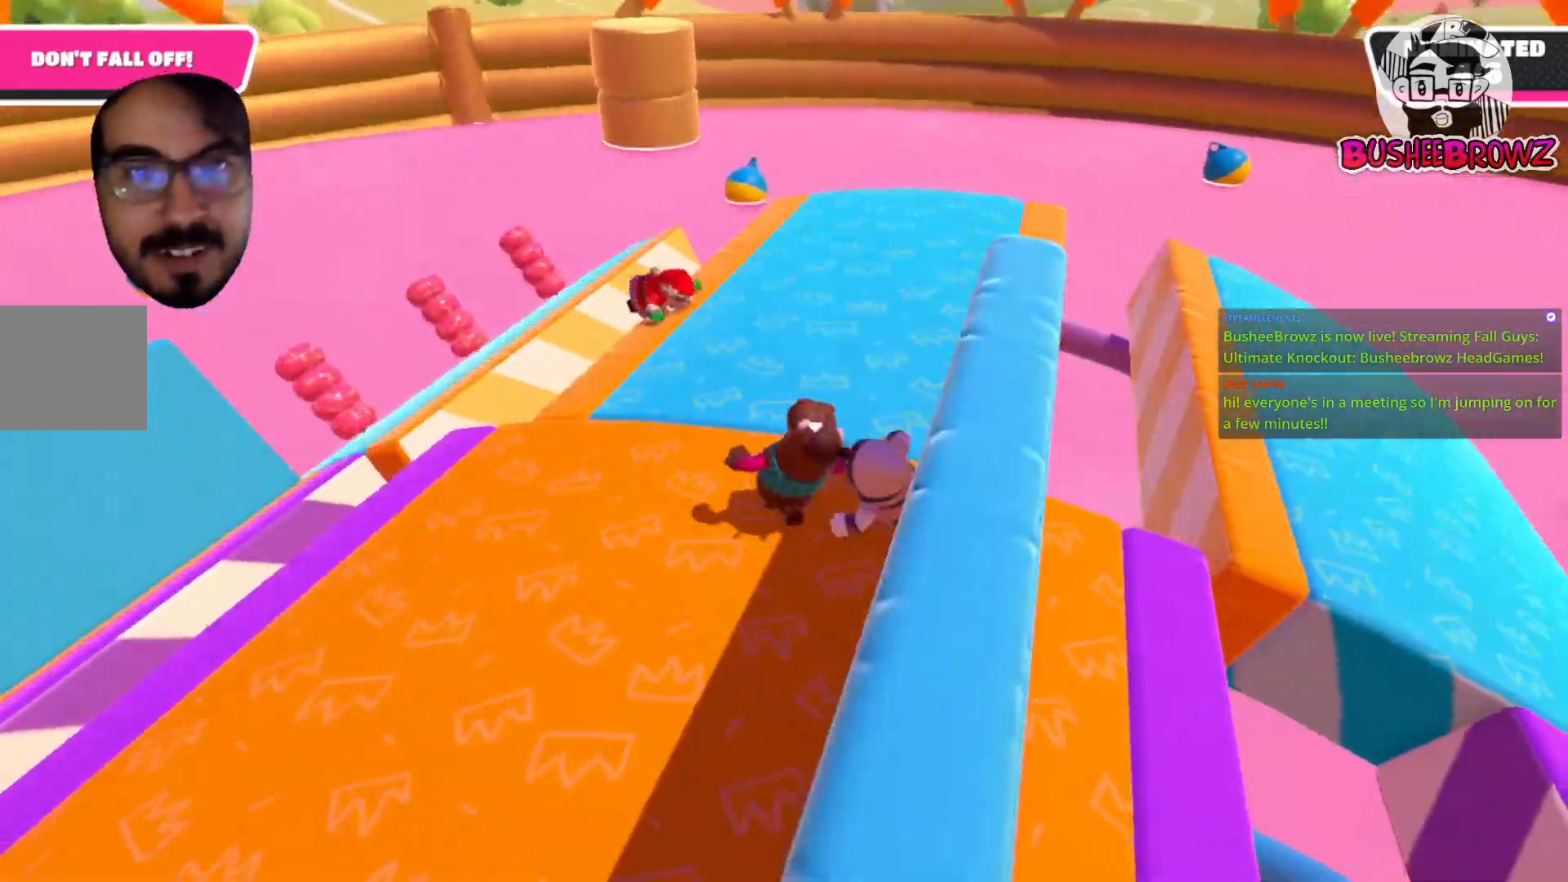
{"buttons": [], "left_stick": "up", "right_stick": "down-right", "events": [[33, "left_stick", "up-right"], [200, "right_stick", "center"], [233, "left_stick", "up"], [333, "right_stick", "down-right"]]}
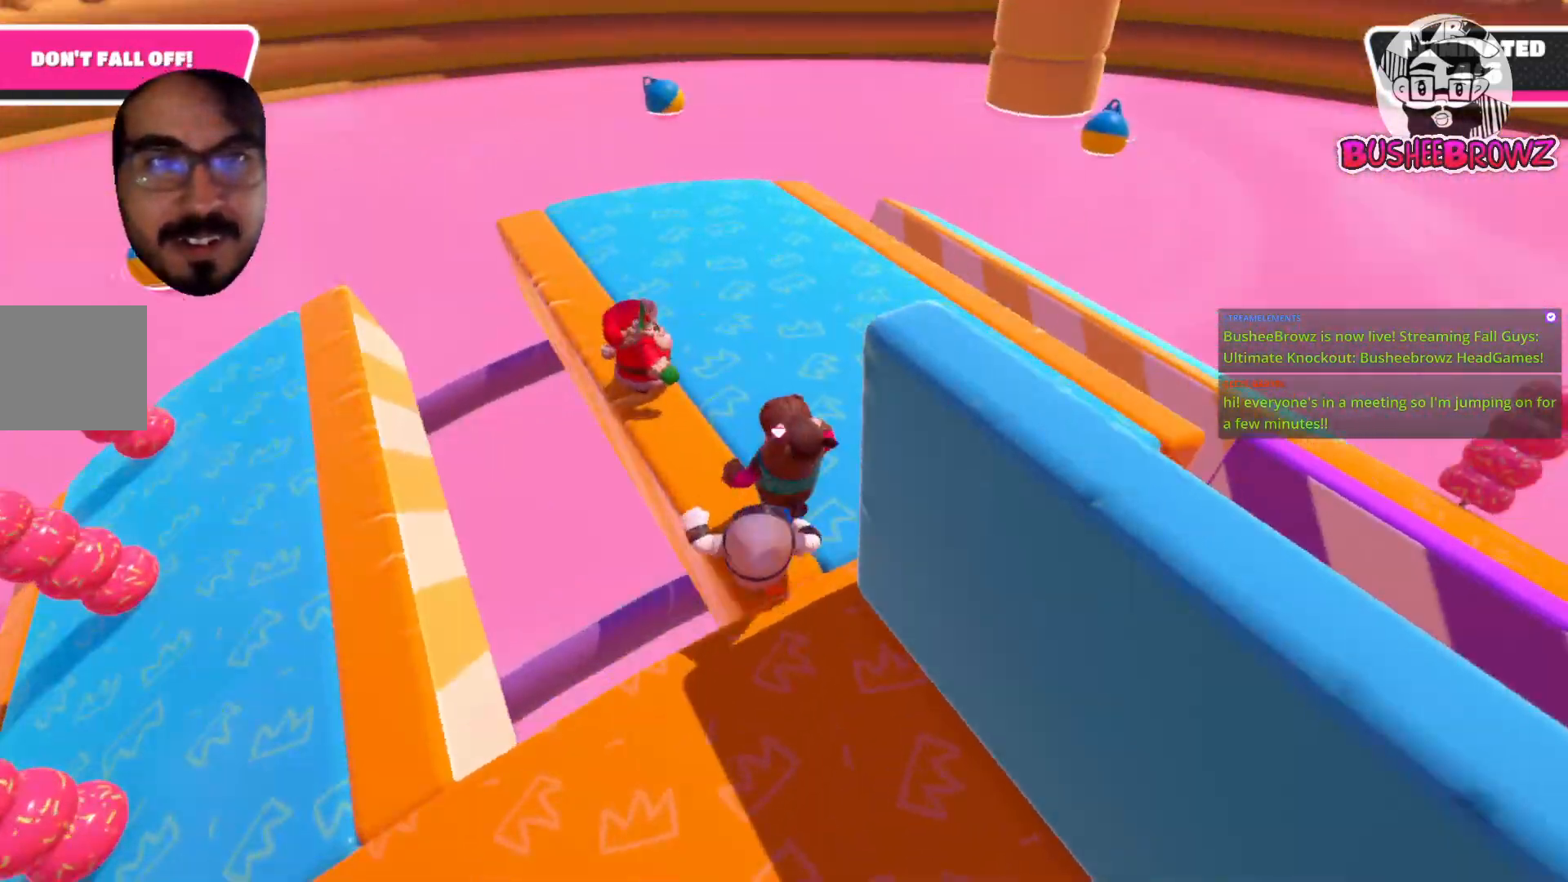
{"buttons": [], "left_stick": "right", "right_stick": "down-right", "events": [[67, "left_stick", "up-right"], [300, "left_stick", "left"], [467, "left_stick", "right"]]}
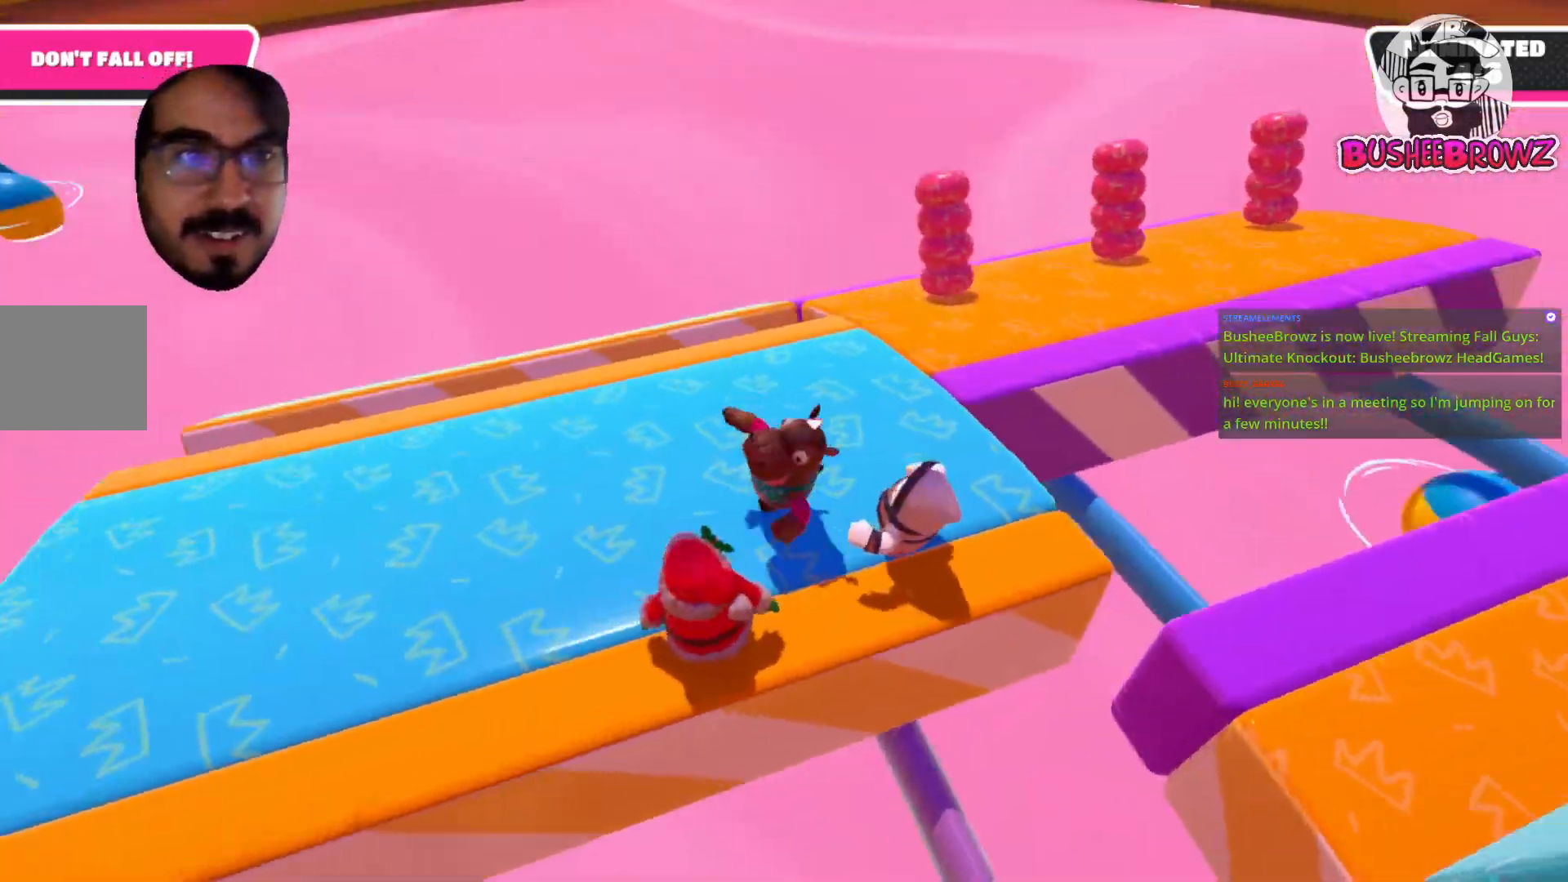
{"buttons": [], "left_stick": "up-right", "right_stick": "right", "events": [[83, "left_stick", "up-right"], [100, "right_stick", "center"], [300, "right_stick", "right"]]}
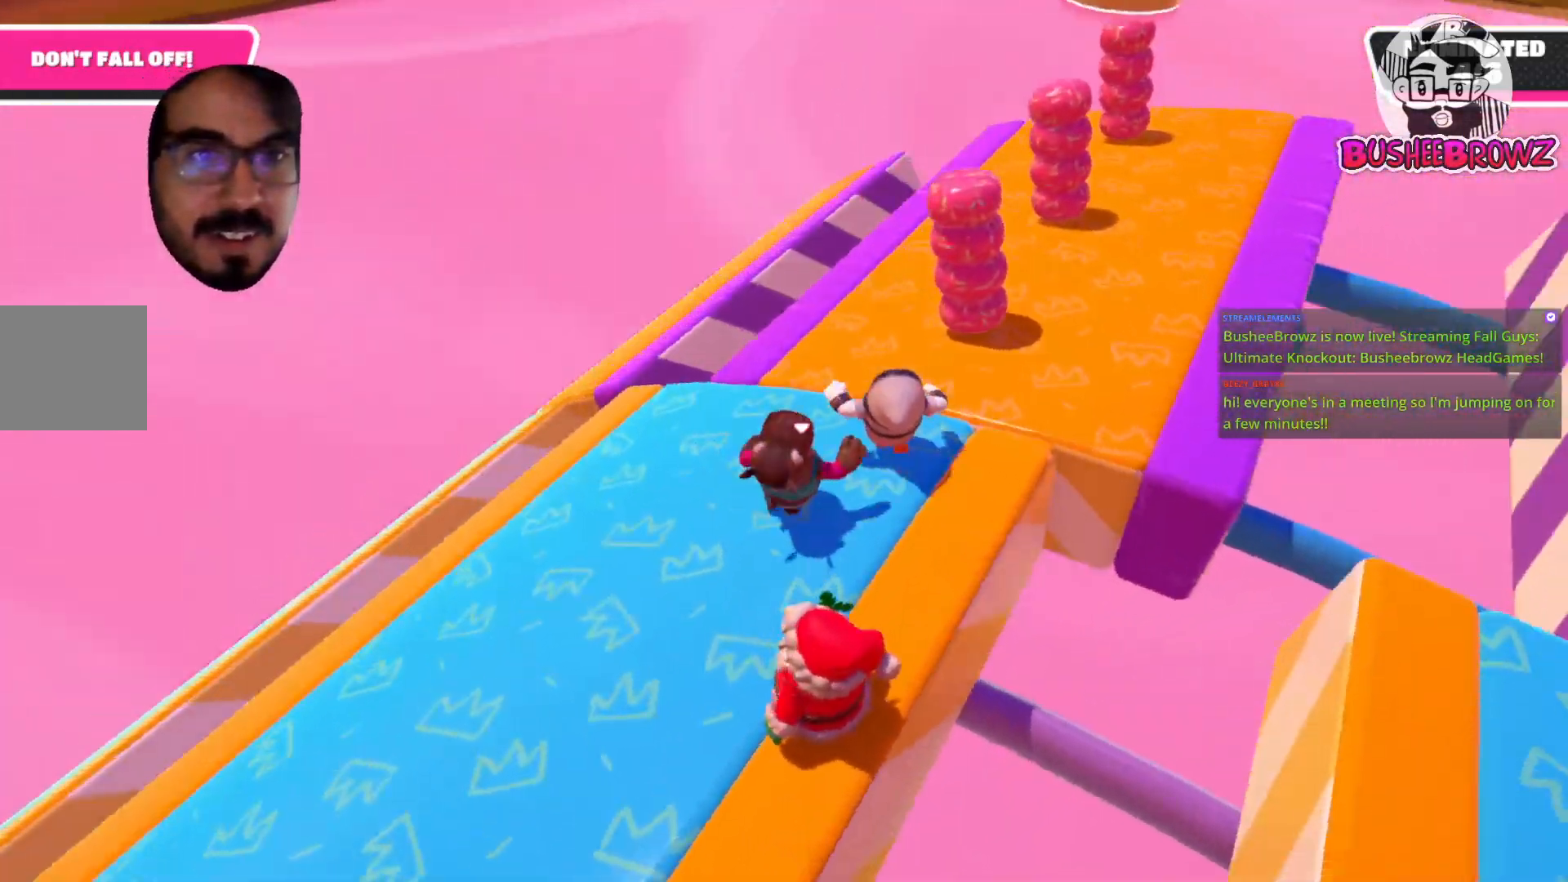
{"buttons": [], "left_stick": "up-right", "right_stick": "center", "events": [[17, "right_stick", "center"], [200, "left_stick", "down"], [350, "left_stick", "up-right"]]}
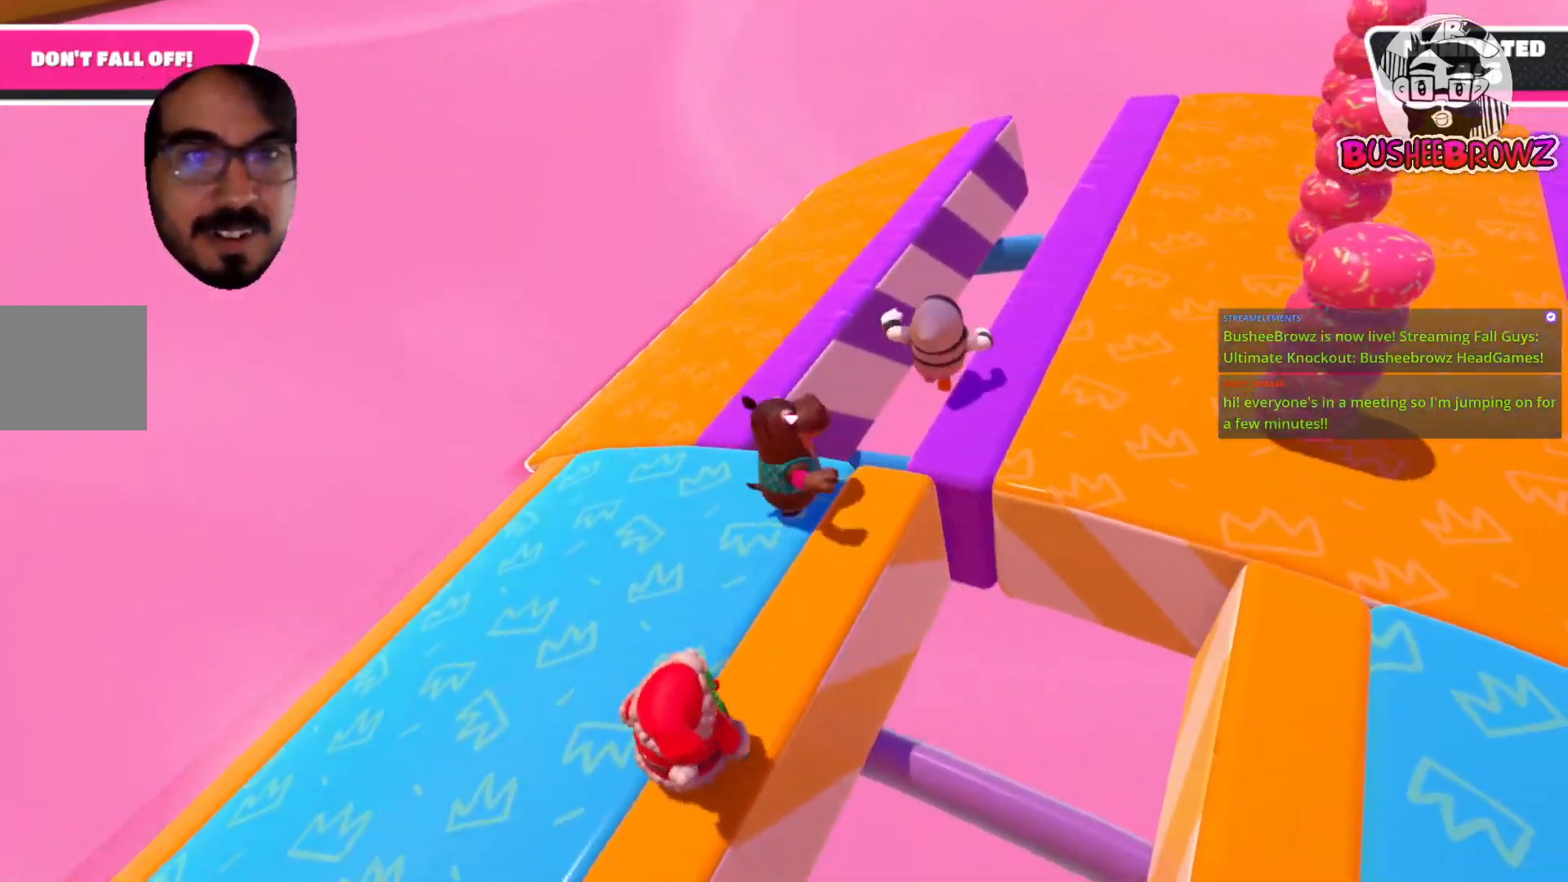
{"buttons": [], "left_stick": "up-right", "right_stick": "right", "events": [[83, "A", "down"], [167, "A", "up"], [433, "right_stick", "right"]]}
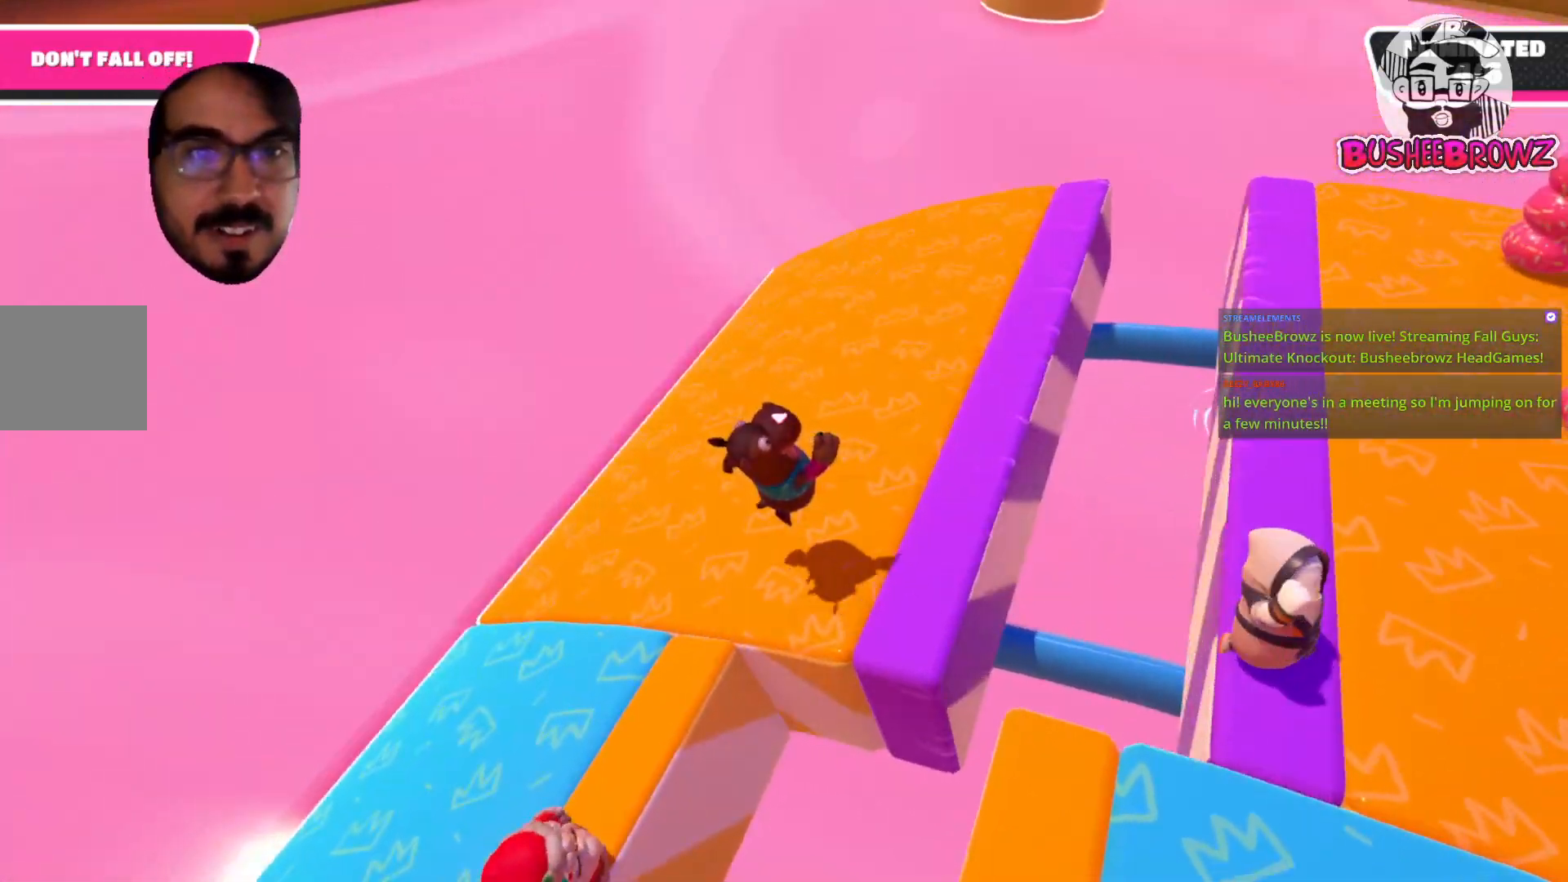
{"buttons": [], "left_stick": "center", "right_stick": "right", "events": [[150, "left_stick", "up"], [300, "right_stick", "up-right"], [400, "right_stick", "right"], [467, "left_stick", "center"]]}
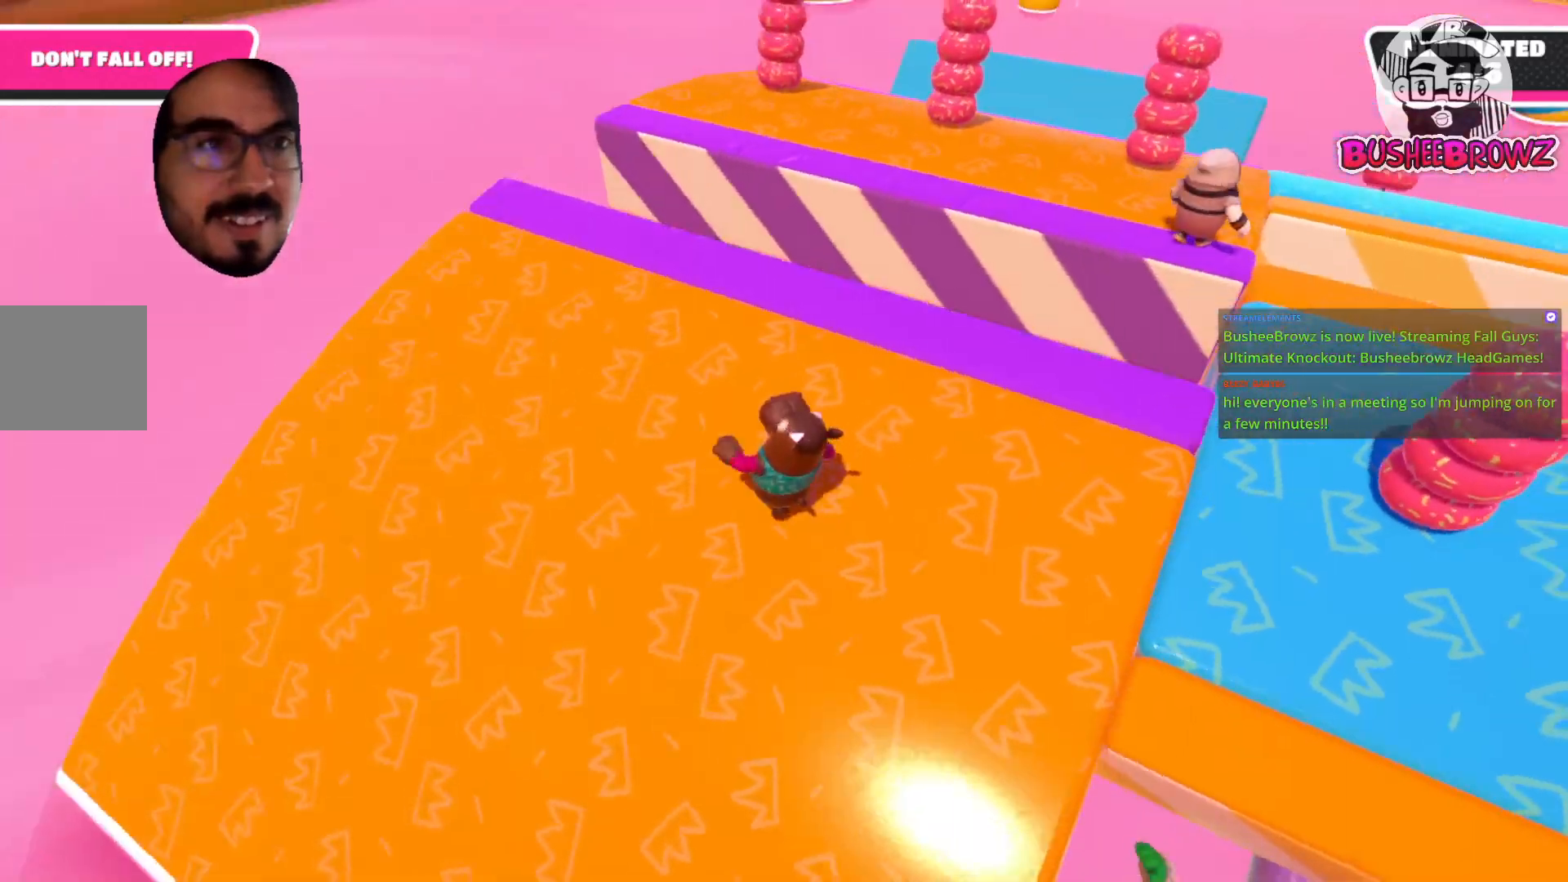
{"buttons": [], "left_stick": "center", "right_stick": "center", "events": [[167, "left_stick", "right"], [250, "right_stick", "center"], [300, "right_stick", "right"], [400, "left_stick", "center"], [500, "right_stick", "center"]]}
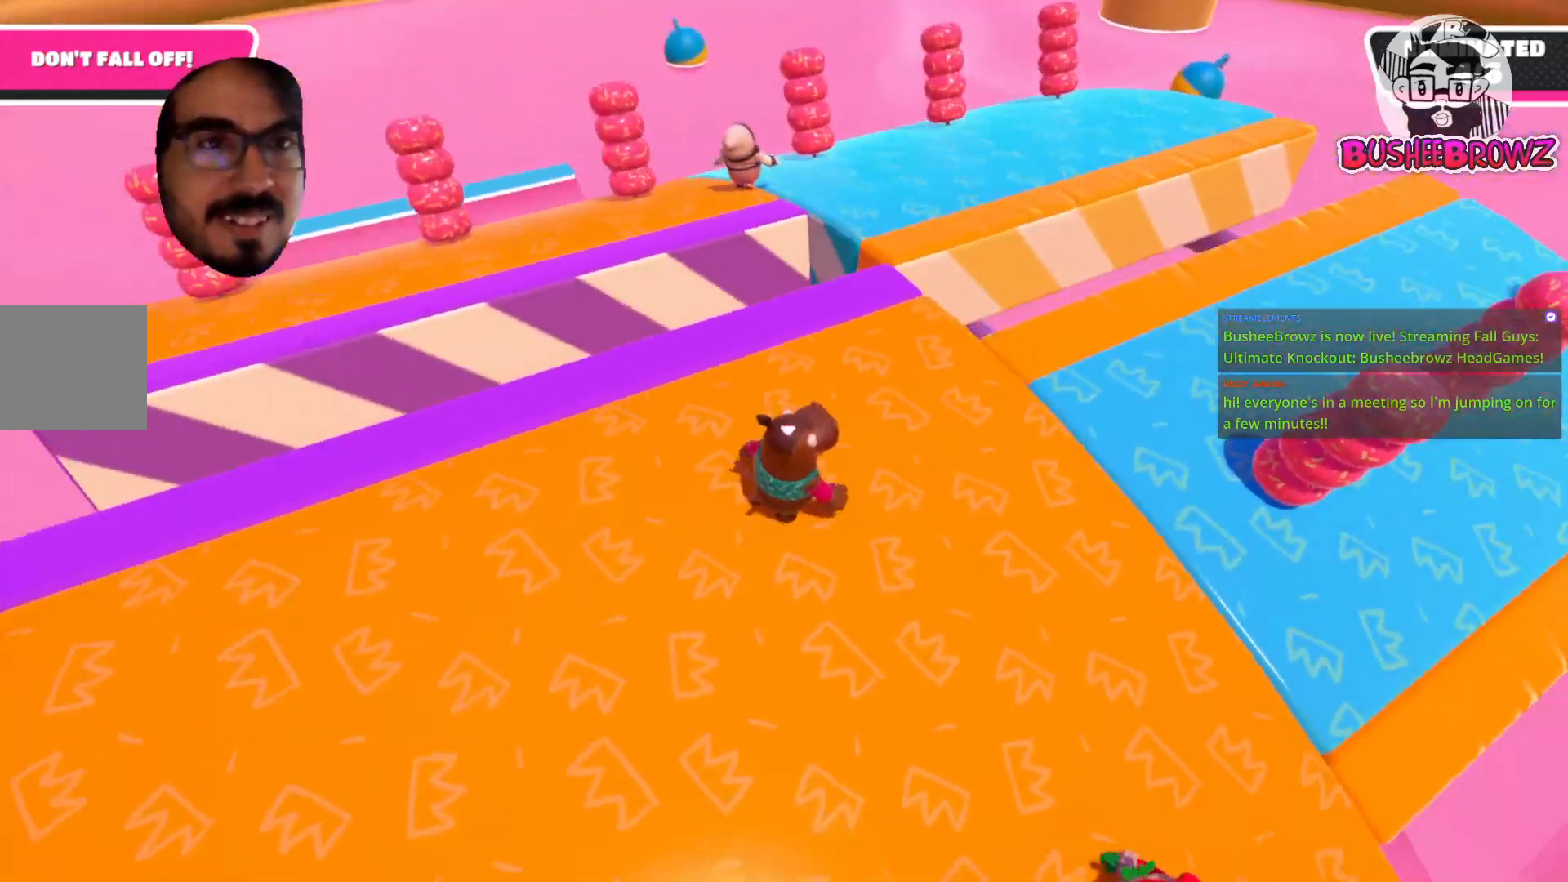
{"buttons": [], "left_stick": "right", "right_stick": "center", "events": [[100, "left_stick", "right"], [200, "right_stick", "down-right"], [267, "left_stick", "center"], [333, "left_stick", "right"], [400, "right_stick", "center"]]}
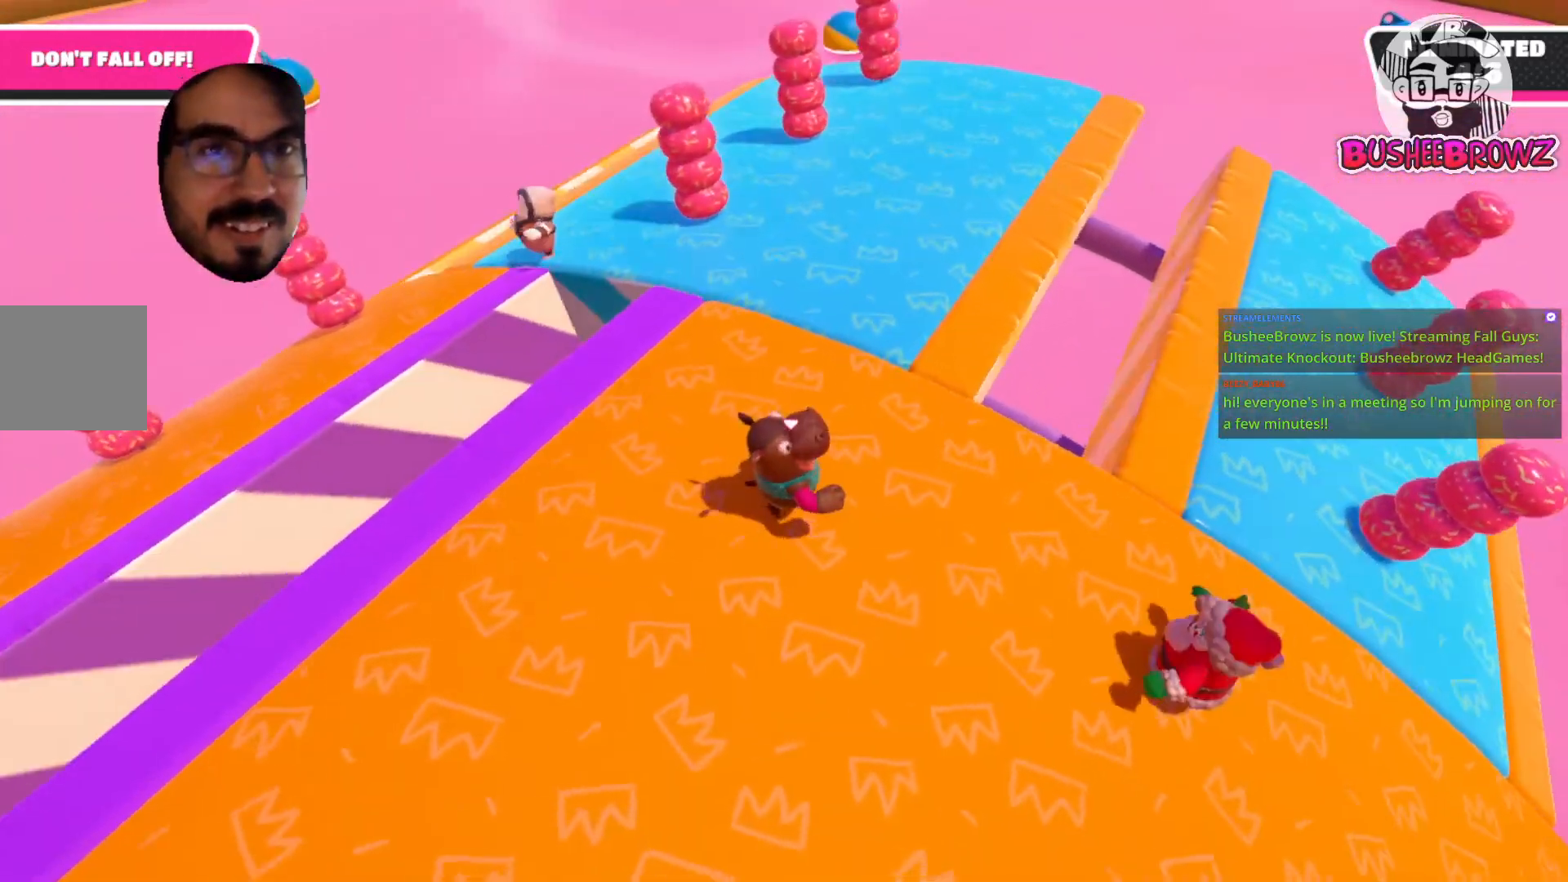
{"buttons": [], "left_stick": "down", "right_stick": "center", "events": [[167, "left_stick", "center"], [300, "left_stick", "right"], [467, "left_stick", "down"]]}
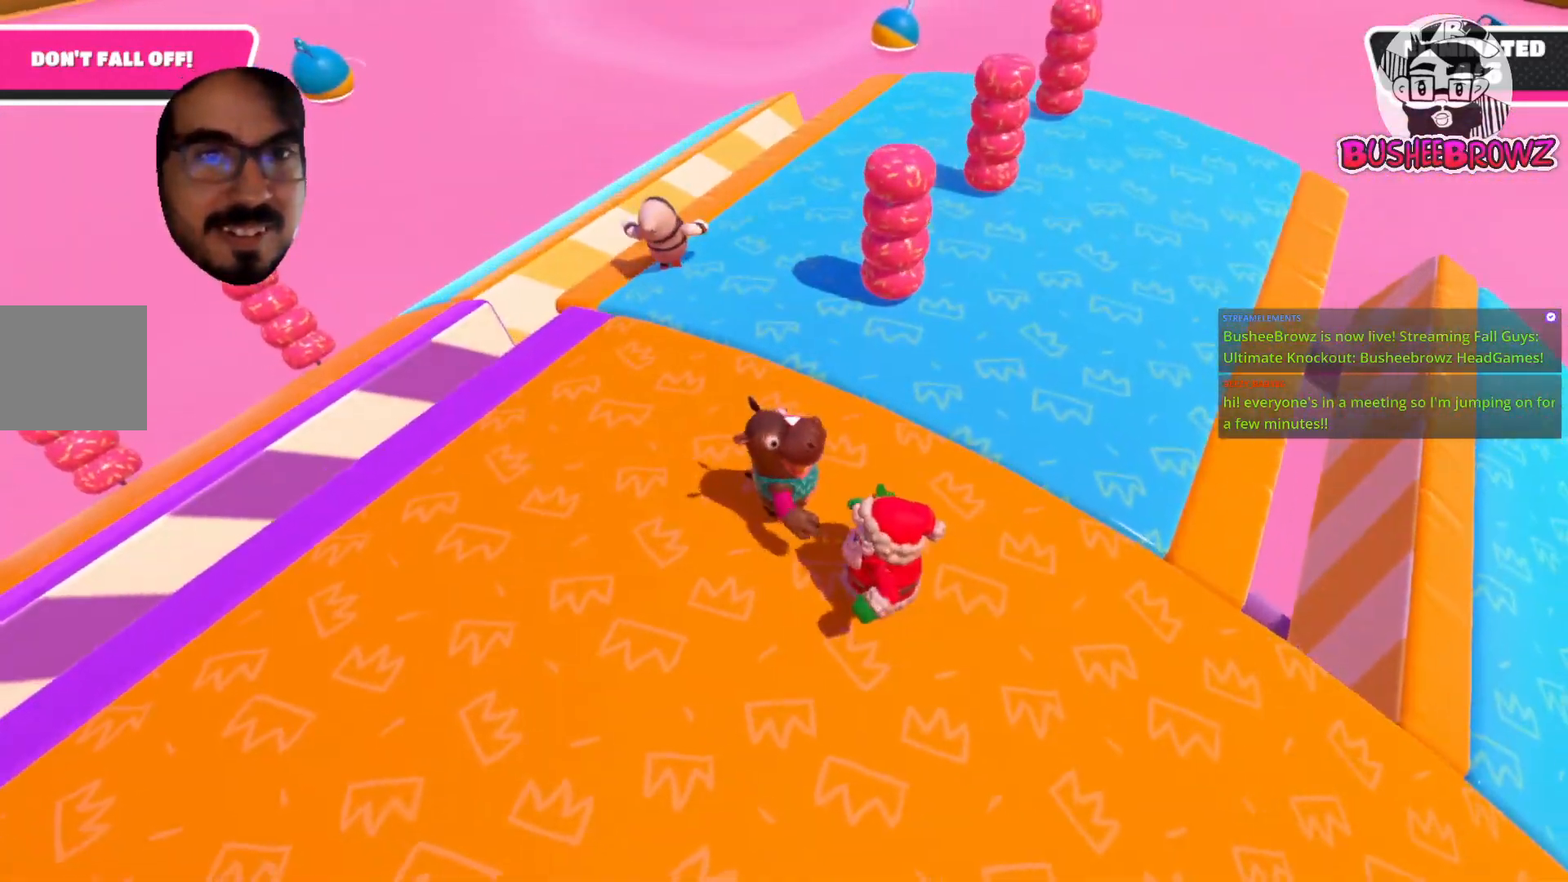
{"buttons": [], "left_stick": "right", "right_stick": "center", "events": [[100, "left_stick", "down-right"], [217, "left_stick", "right"]]}
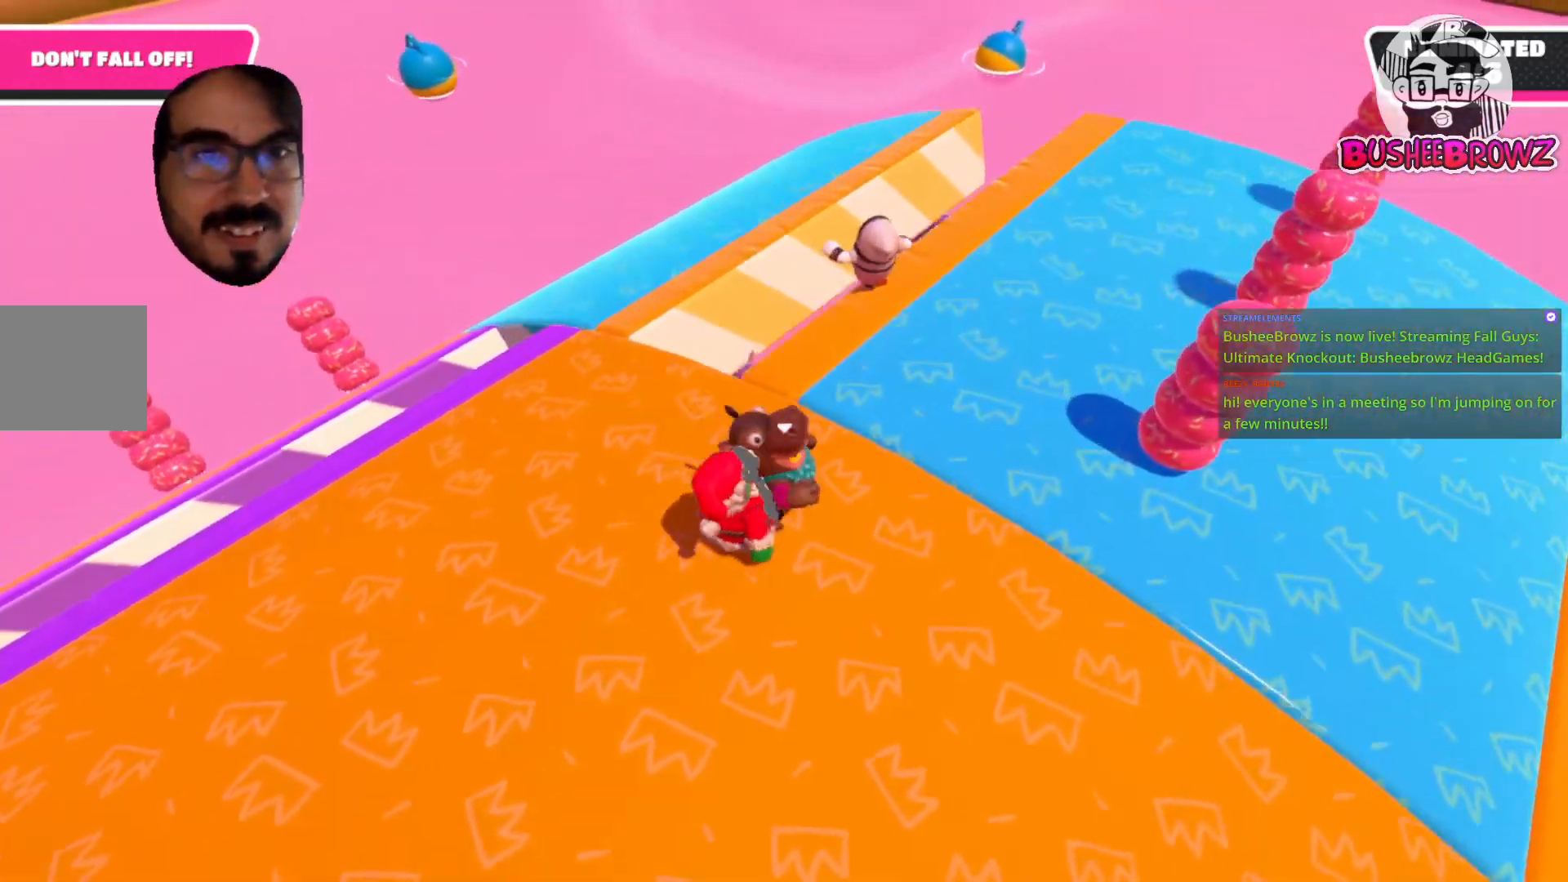
{"buttons": [], "left_stick": "right", "right_stick": "center", "events": [[133, "left_stick", "down"], [367, "left_stick", "down-right"], [500, "left_stick", "right"]]}
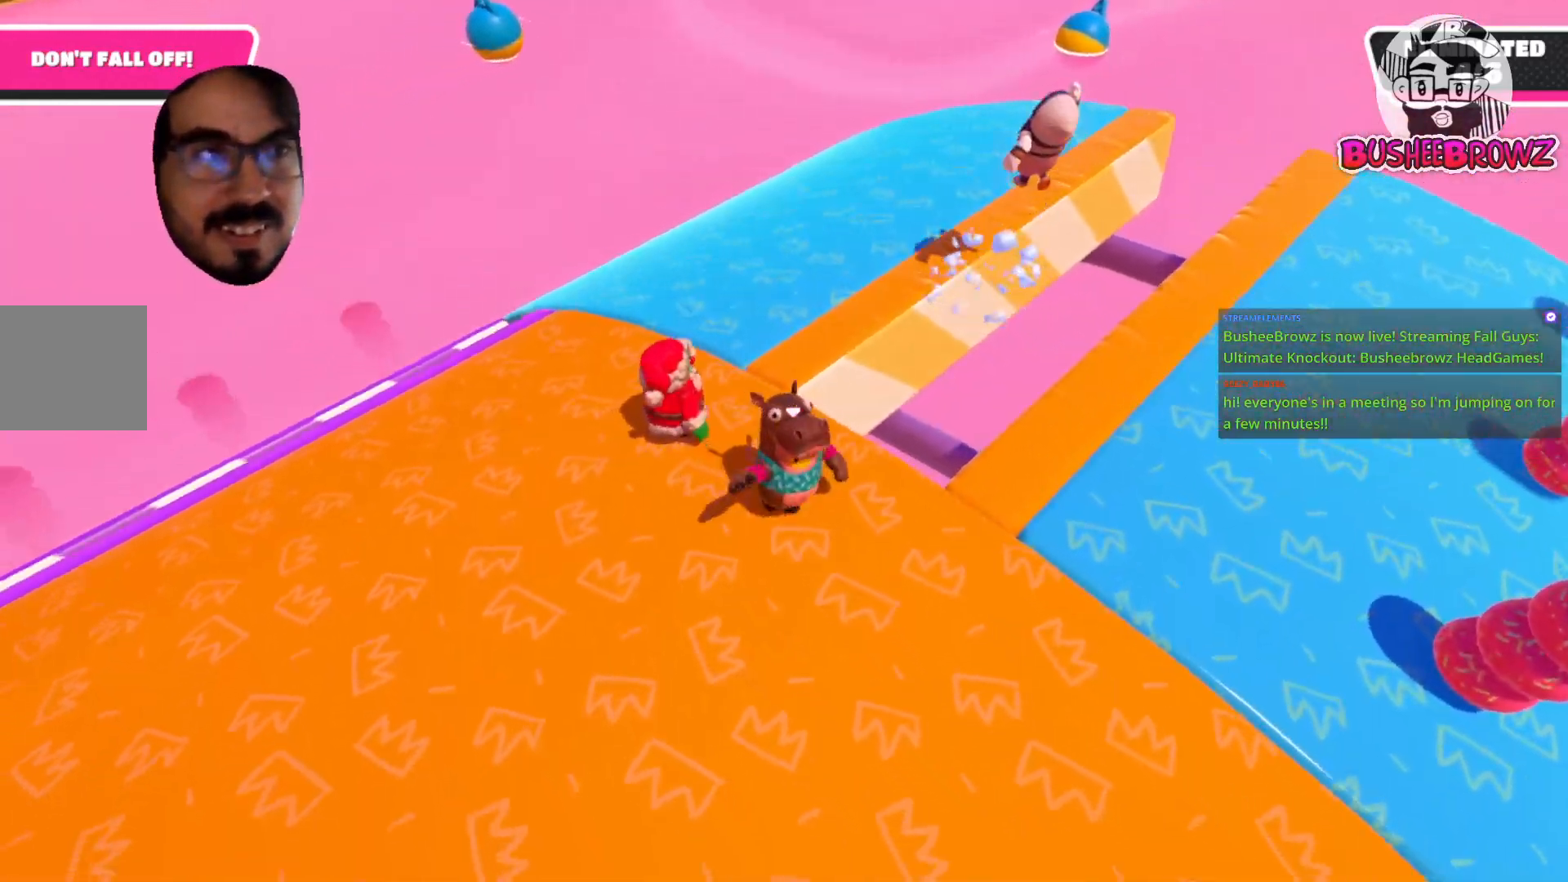
{"buttons": [], "left_stick": "up-right", "right_stick": "right", "events": [[433, "left_stick", "up-right"], [500, "right_stick", "right"]]}
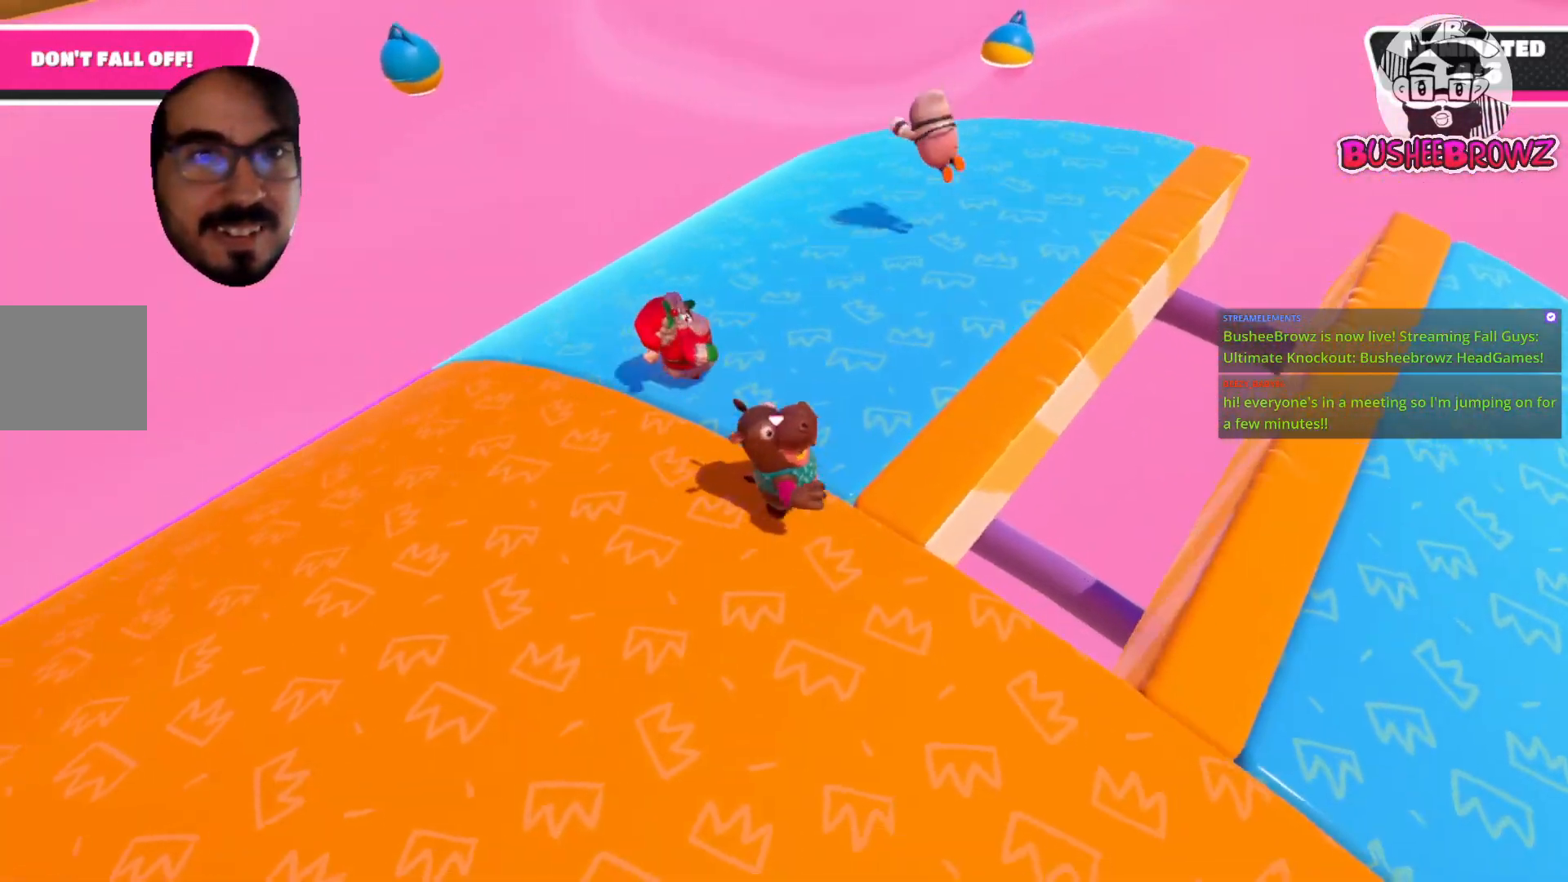
{"buttons": [], "left_stick": "up-left", "right_stick": "right", "events": [[133, "left_stick", "up"], [300, "left_stick", "up-left"]]}
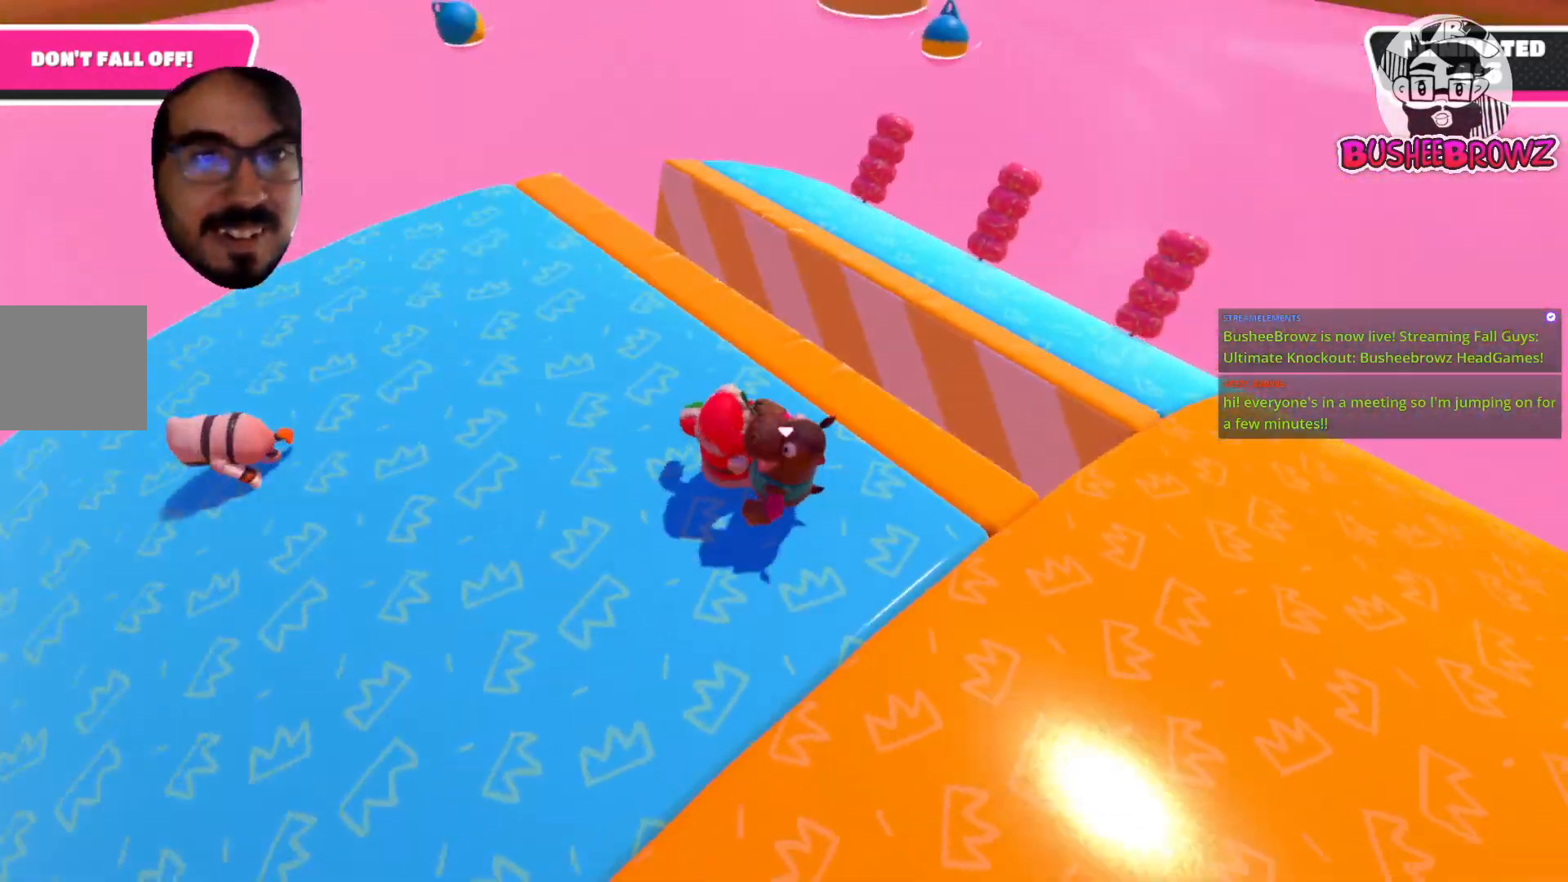
{"buttons": [], "left_stick": "down-right", "right_stick": "right", "events": [[100, "left_stick", "down-left"], [167, "right_stick", "center"], [233, "right_stick", "right"], [267, "left_stick", "down"], [383, "left_stick", "down-right"]]}
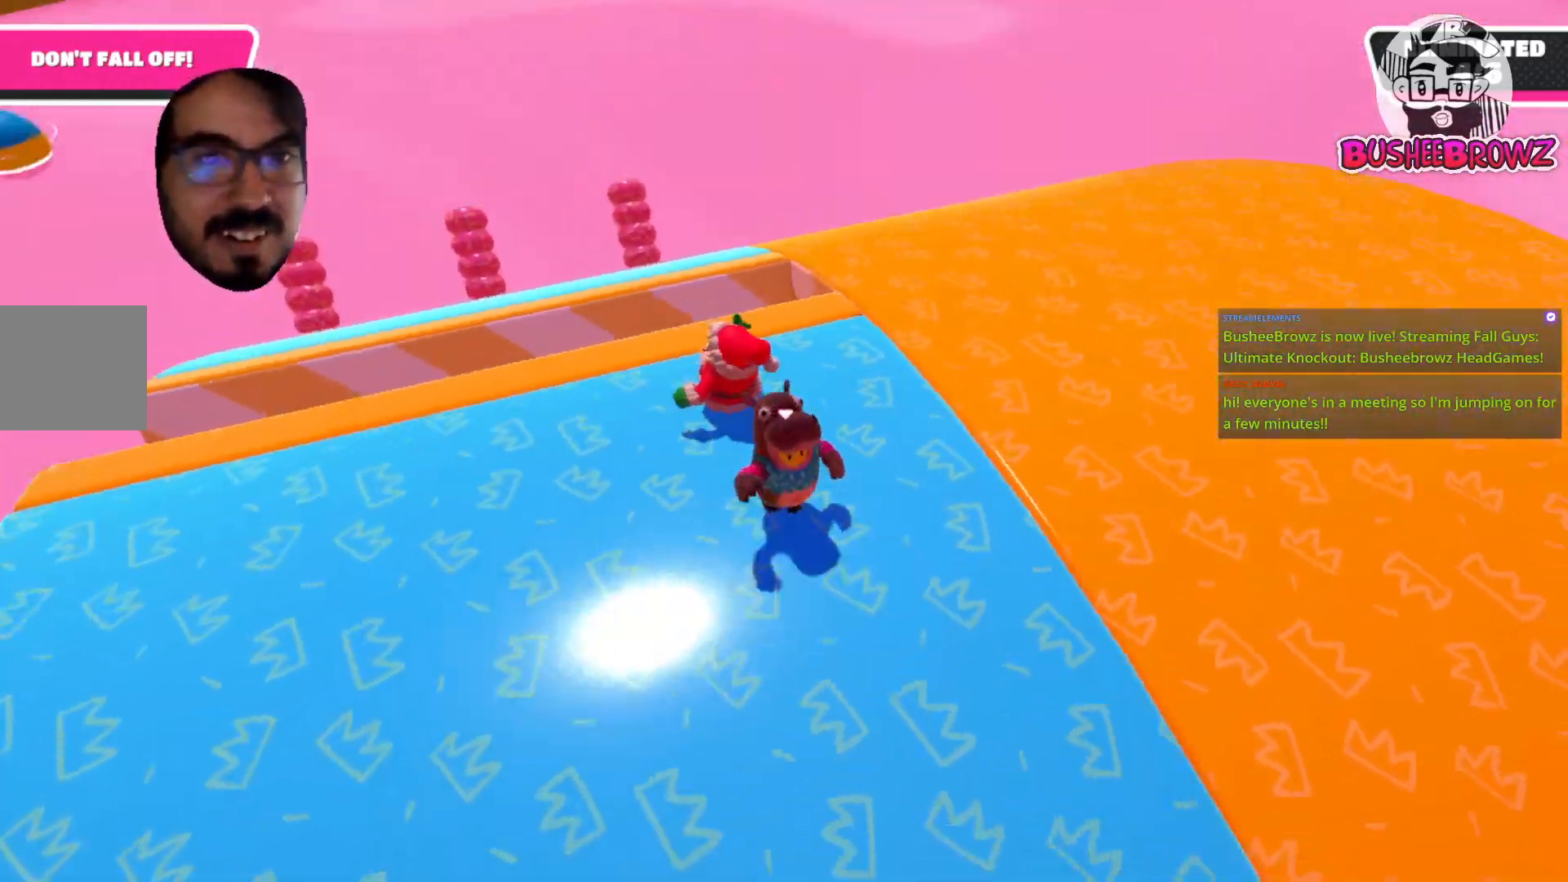
{"buttons": [], "left_stick": "right", "right_stick": "right", "events": [[267, "left_stick", "right"], [300, "right_stick", "center"], [467, "right_stick", "right"]]}
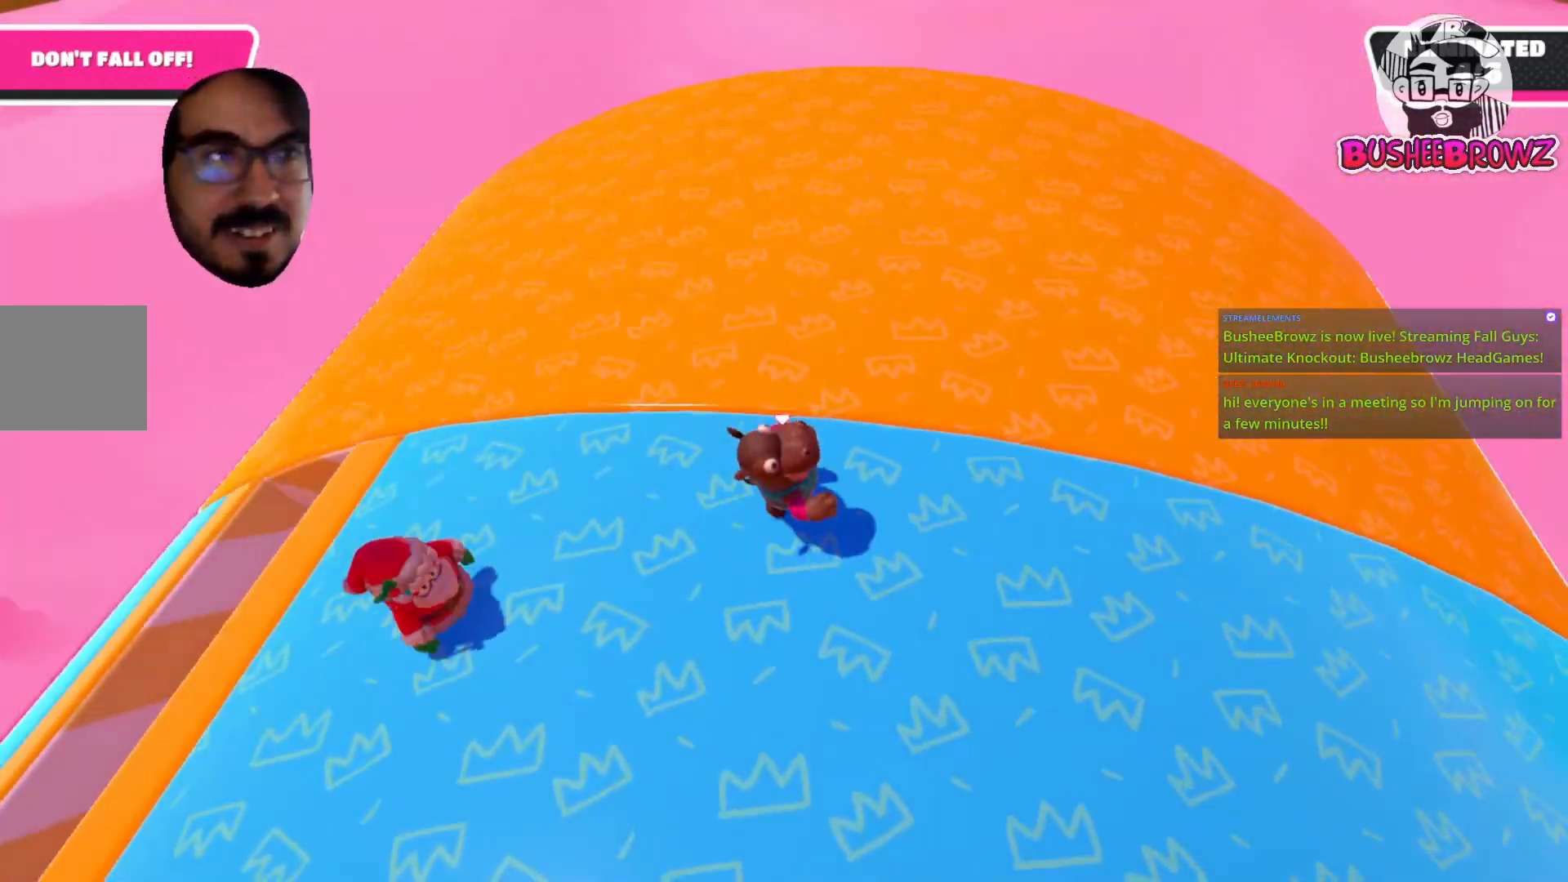
{"buttons": [], "left_stick": "right", "right_stick": "center", "events": [[433, "right_stick", "center"]]}
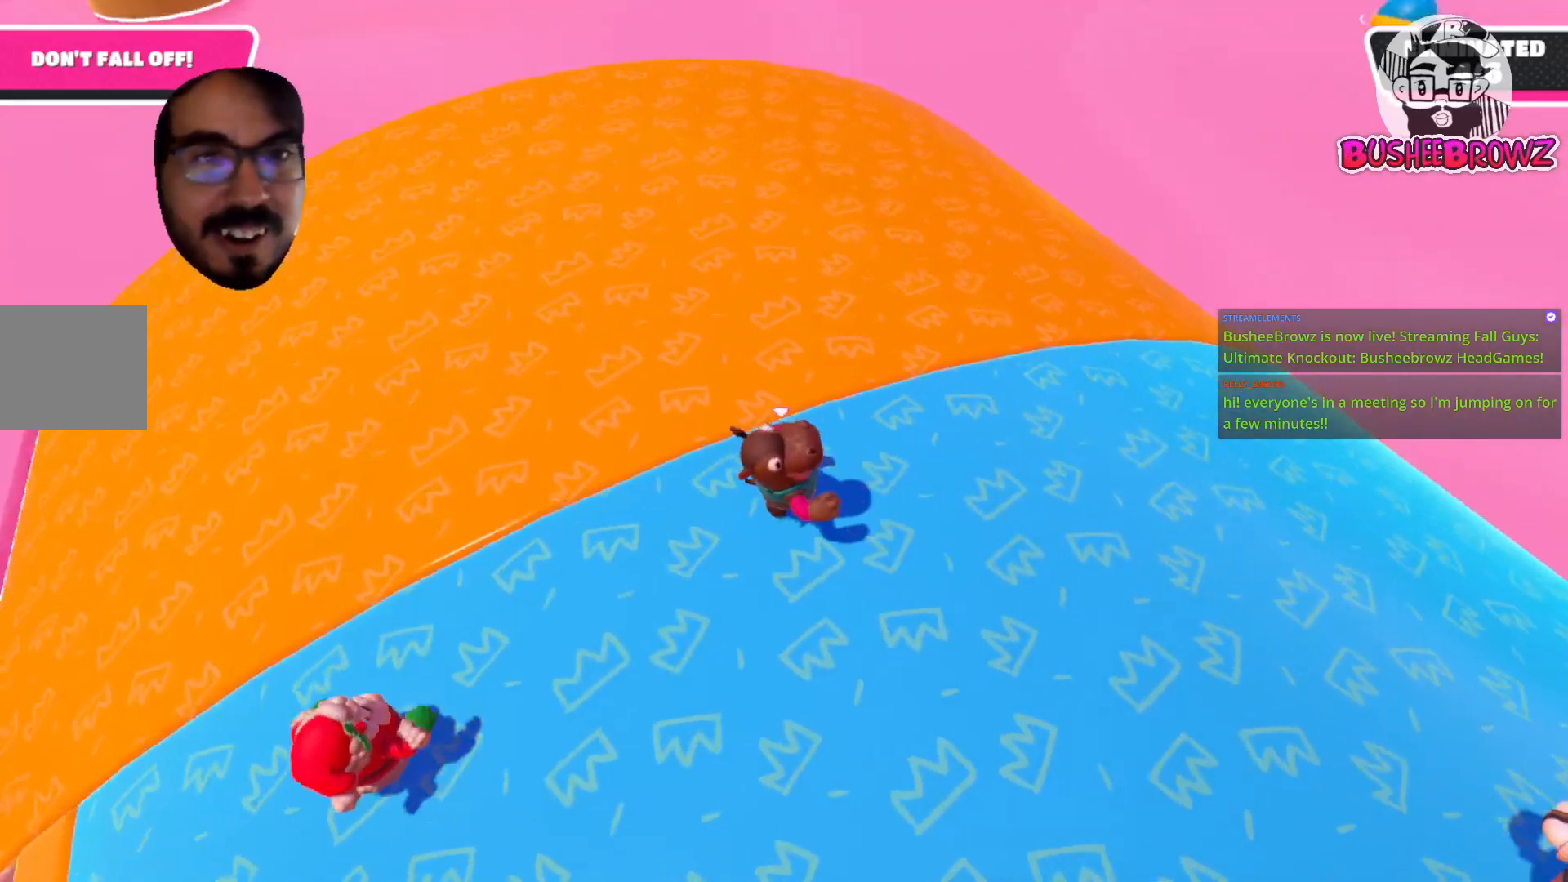
{"buttons": [], "left_stick": "right", "right_stick": "left", "events": [[500, "right_stick", "left"]]}
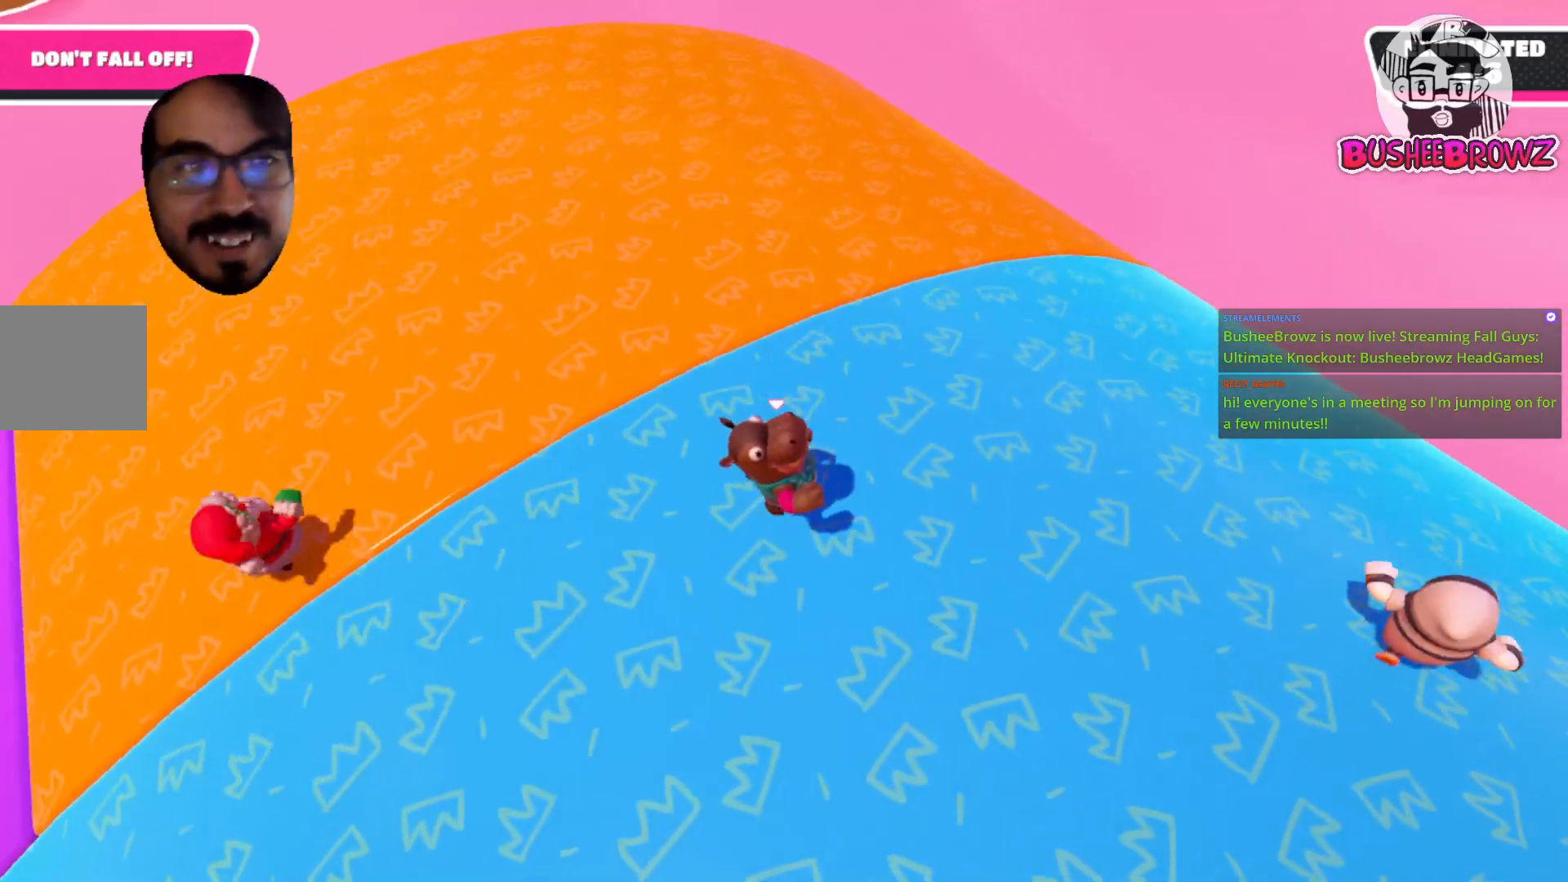
{"buttons": [], "left_stick": "up-right", "right_stick": "left", "events": [[100, "right_stick", "center"], [250, "left_stick", "up-right"], [400, "right_stick", "left"]]}
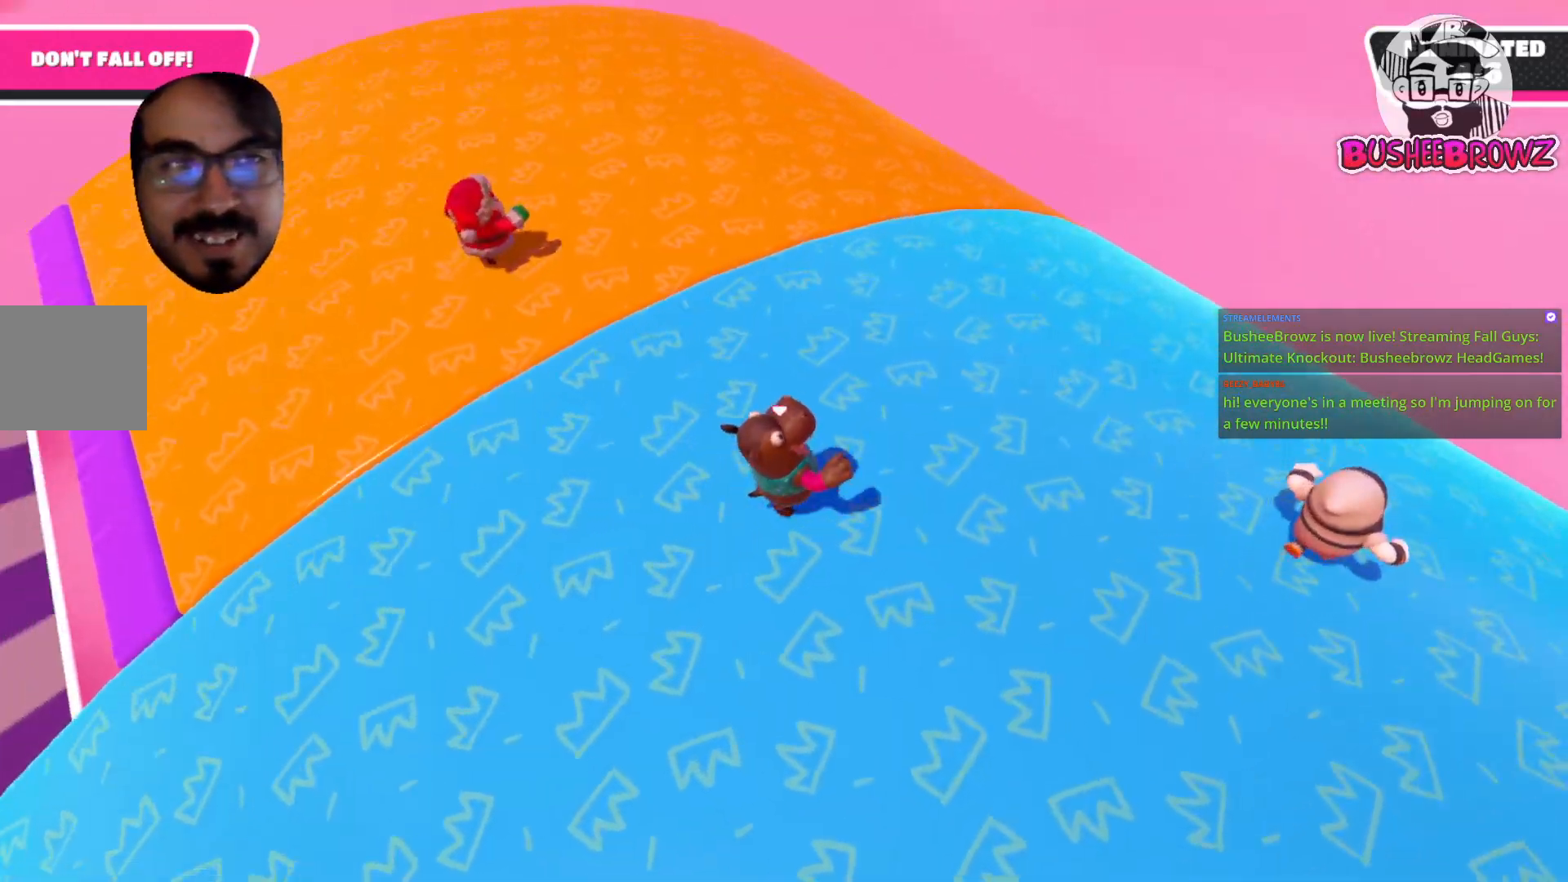
{"buttons": [], "left_stick": "up-right", "right_stick": "center", "events": [[33, "right_stick", "center"]]}
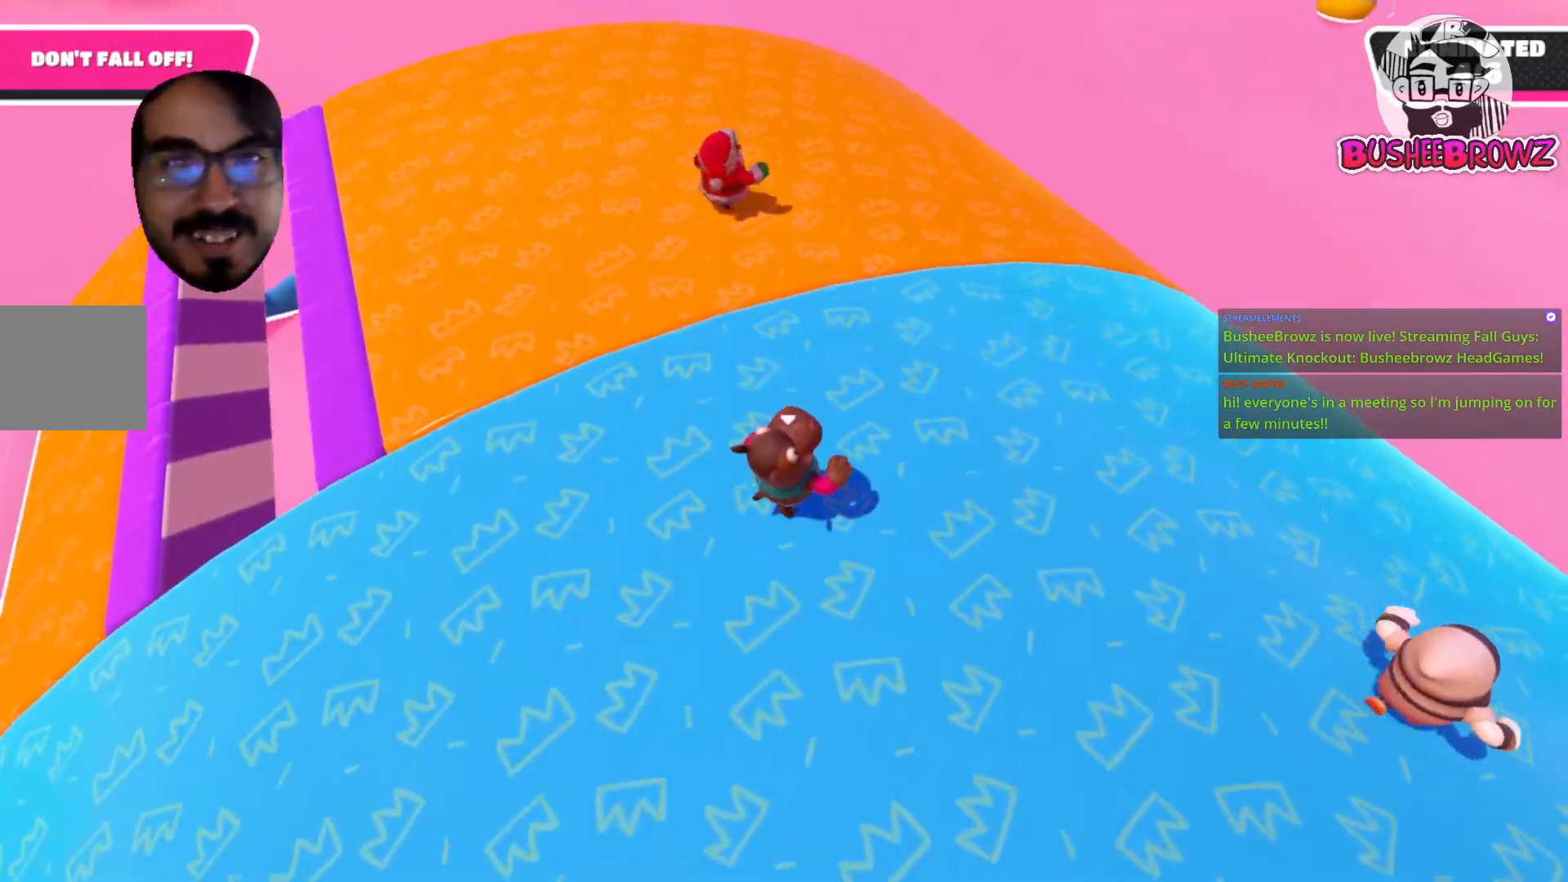
{"buttons": [], "left_stick": "up-right", "right_stick": "center", "events": []}
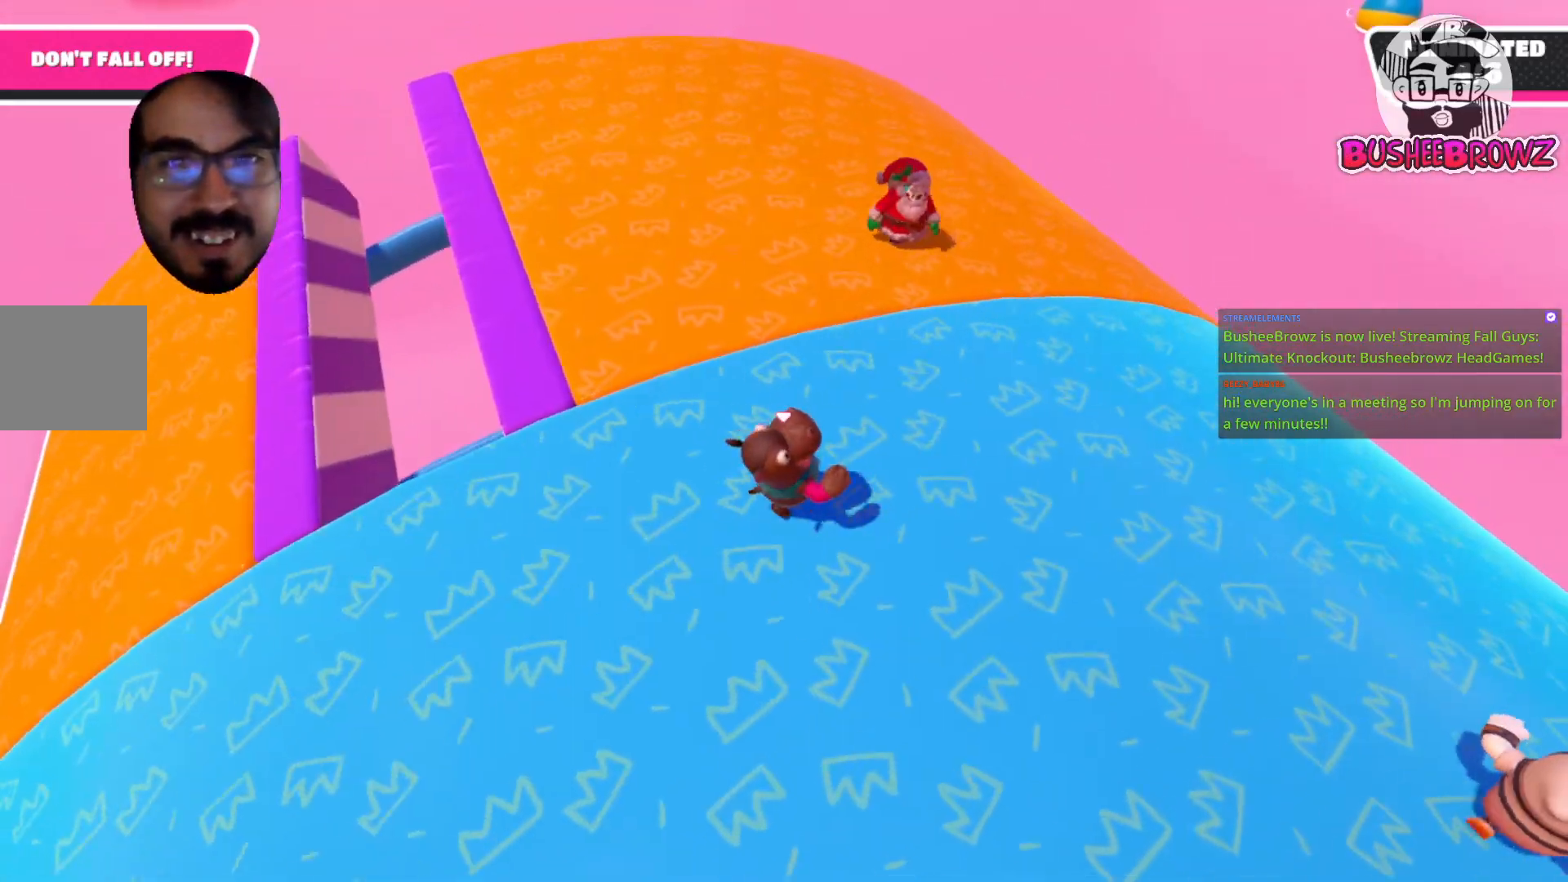
{"buttons": [], "left_stick": "up-right", "right_stick": "center", "events": []}
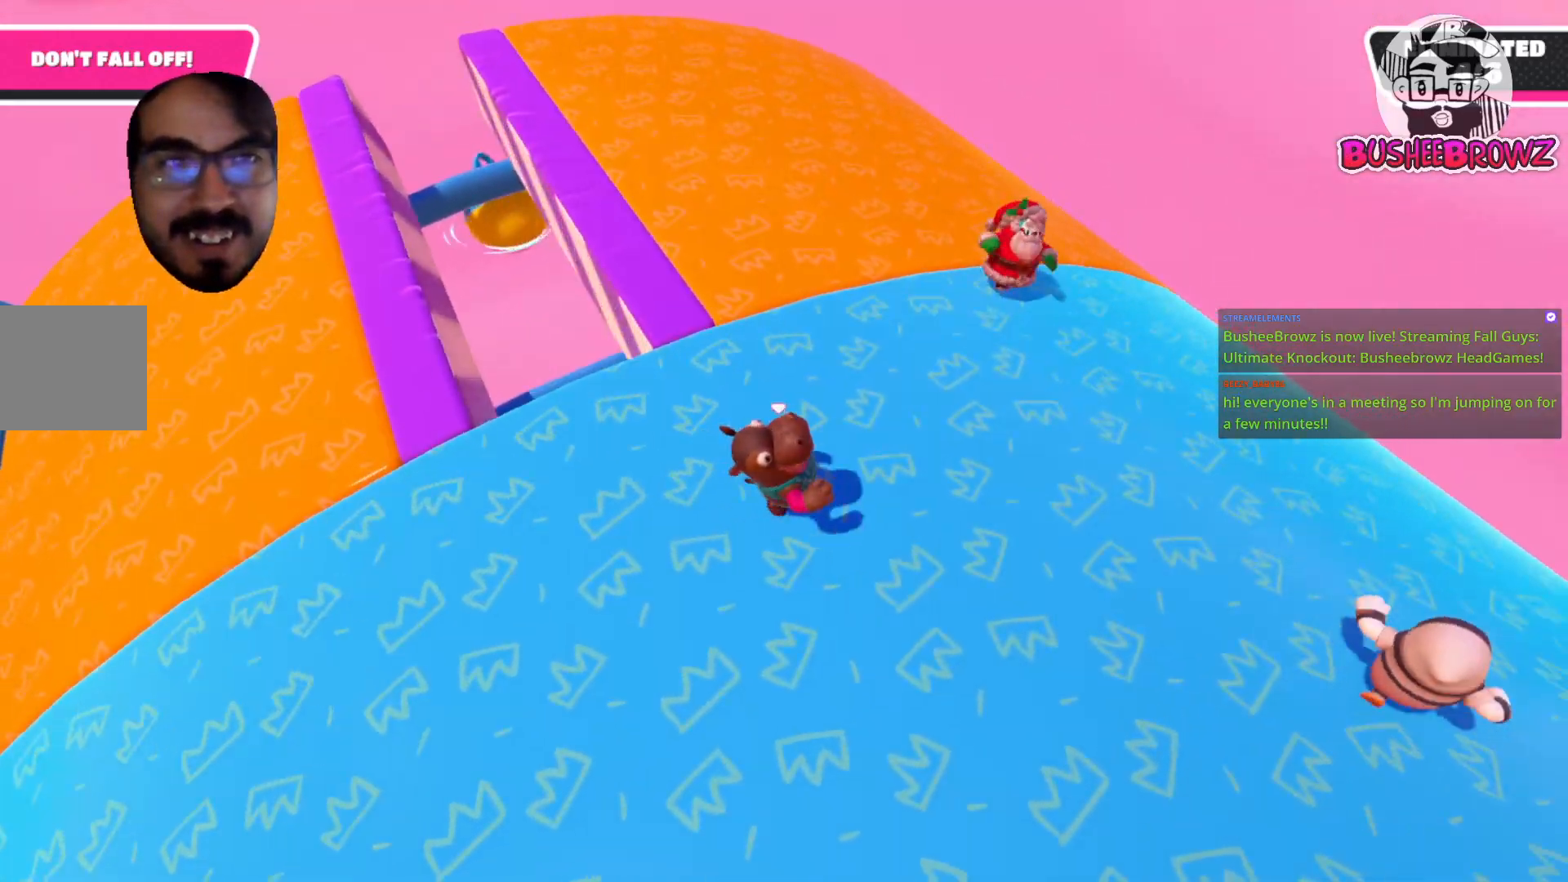
{"buttons": [], "left_stick": "up-right", "right_stick": "center", "events": []}